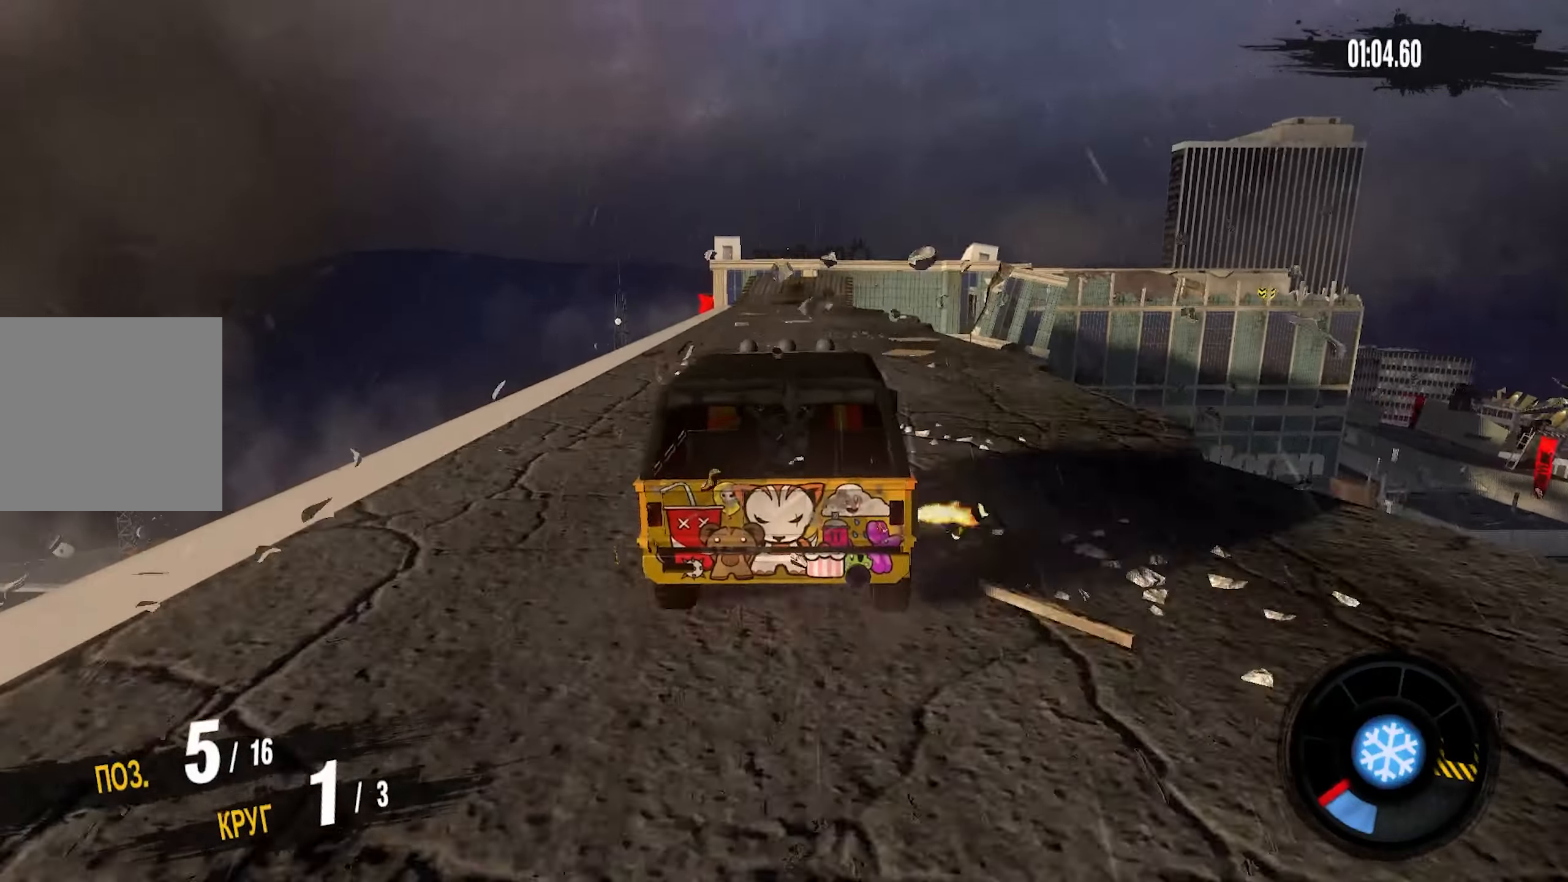
Gameplay with a controller (PlayStation layout); each line is a JSON object with the inputs held at the frame after it. "events" lists button and stick changes between this image and that frame as [ms after this image, input, new state], when the widget could be followed in between. Not read: L1.
{"buttons": ["CROSS", "R2"], "left_stick": "center", "right_stick": "center", "events": [[166, "left_stick", "left"], [450, "left_stick", "center"]]}
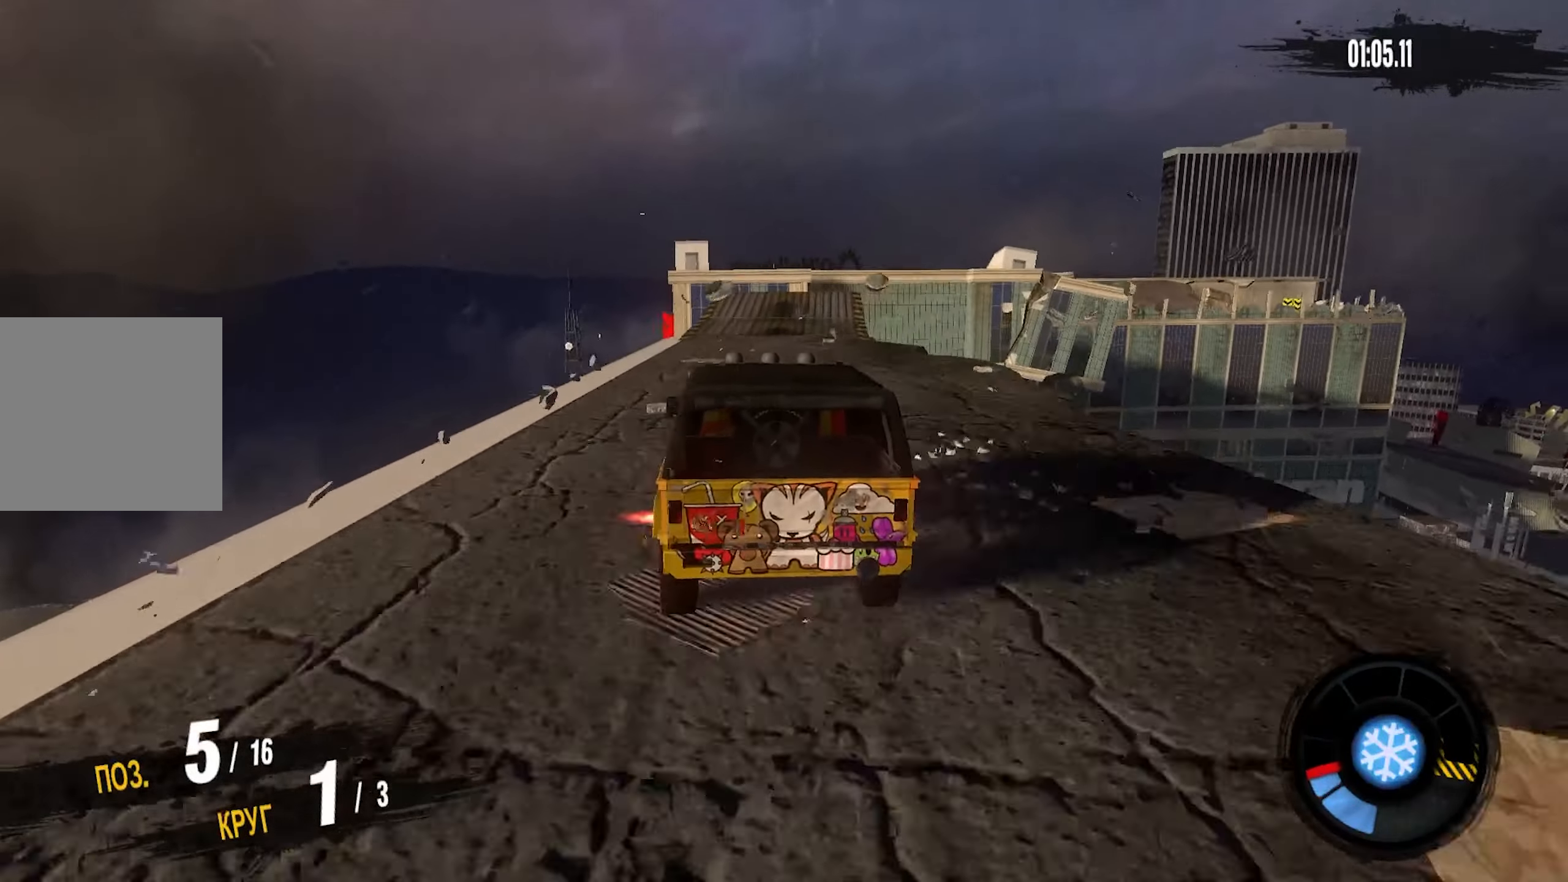
{"buttons": ["CROSS", "R2"], "left_stick": "right", "right_stick": "center", "events": [[350, "left_stick", "right"]]}
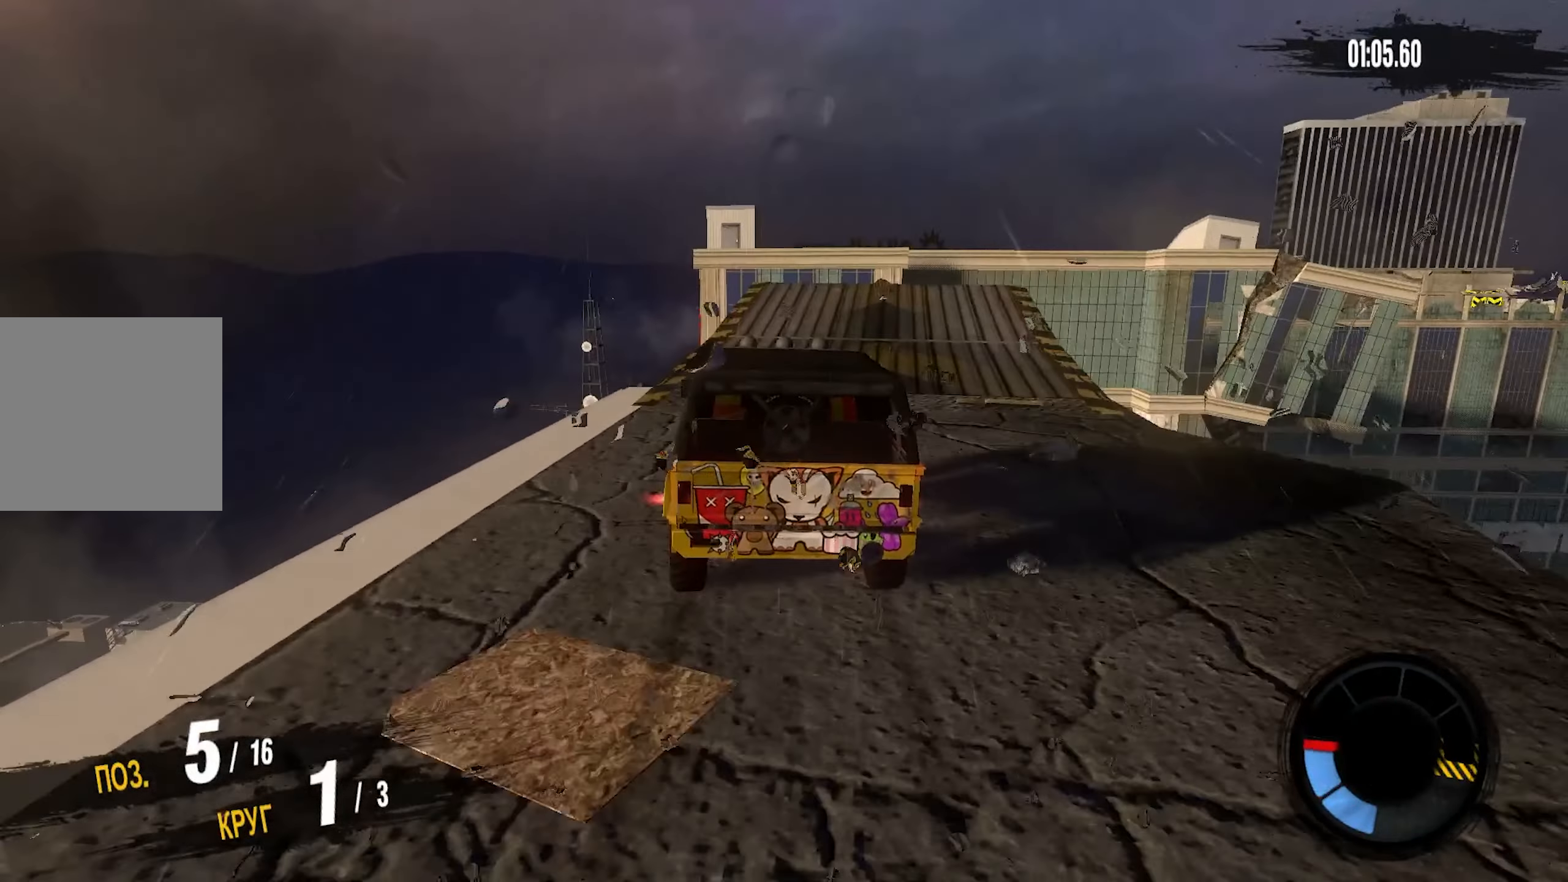
{"buttons": [], "left_stick": "right", "right_stick": "center", "events": [[150, "CROSS", "up"], [166, "L2", "down"], [183, "R2", "up"], [350, "L2", "up"]]}
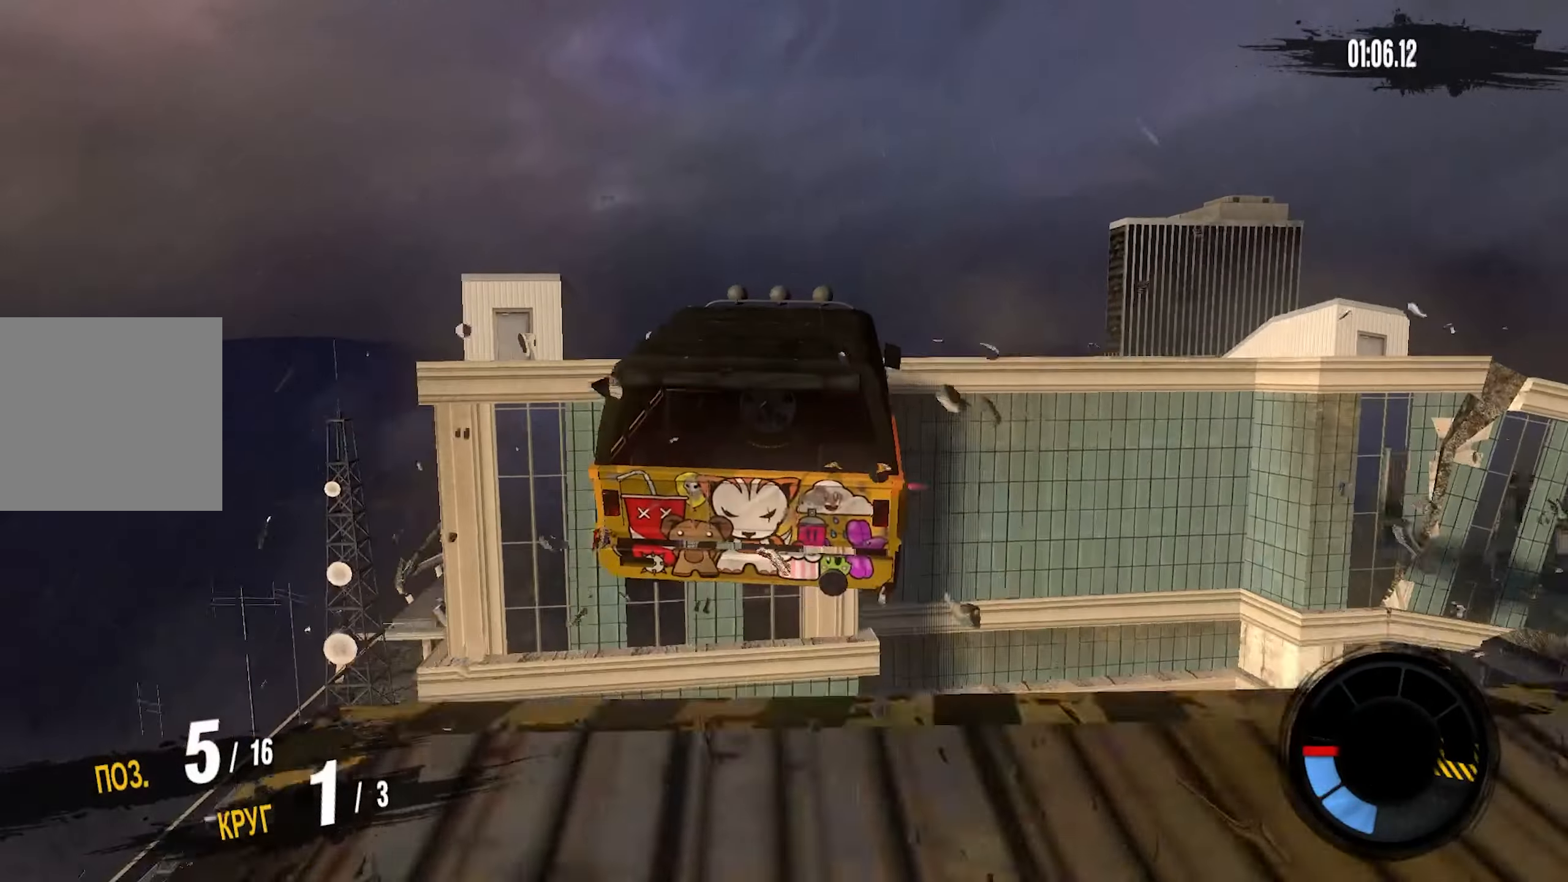
{"buttons": [], "left_stick": "right", "right_stick": "center", "events": []}
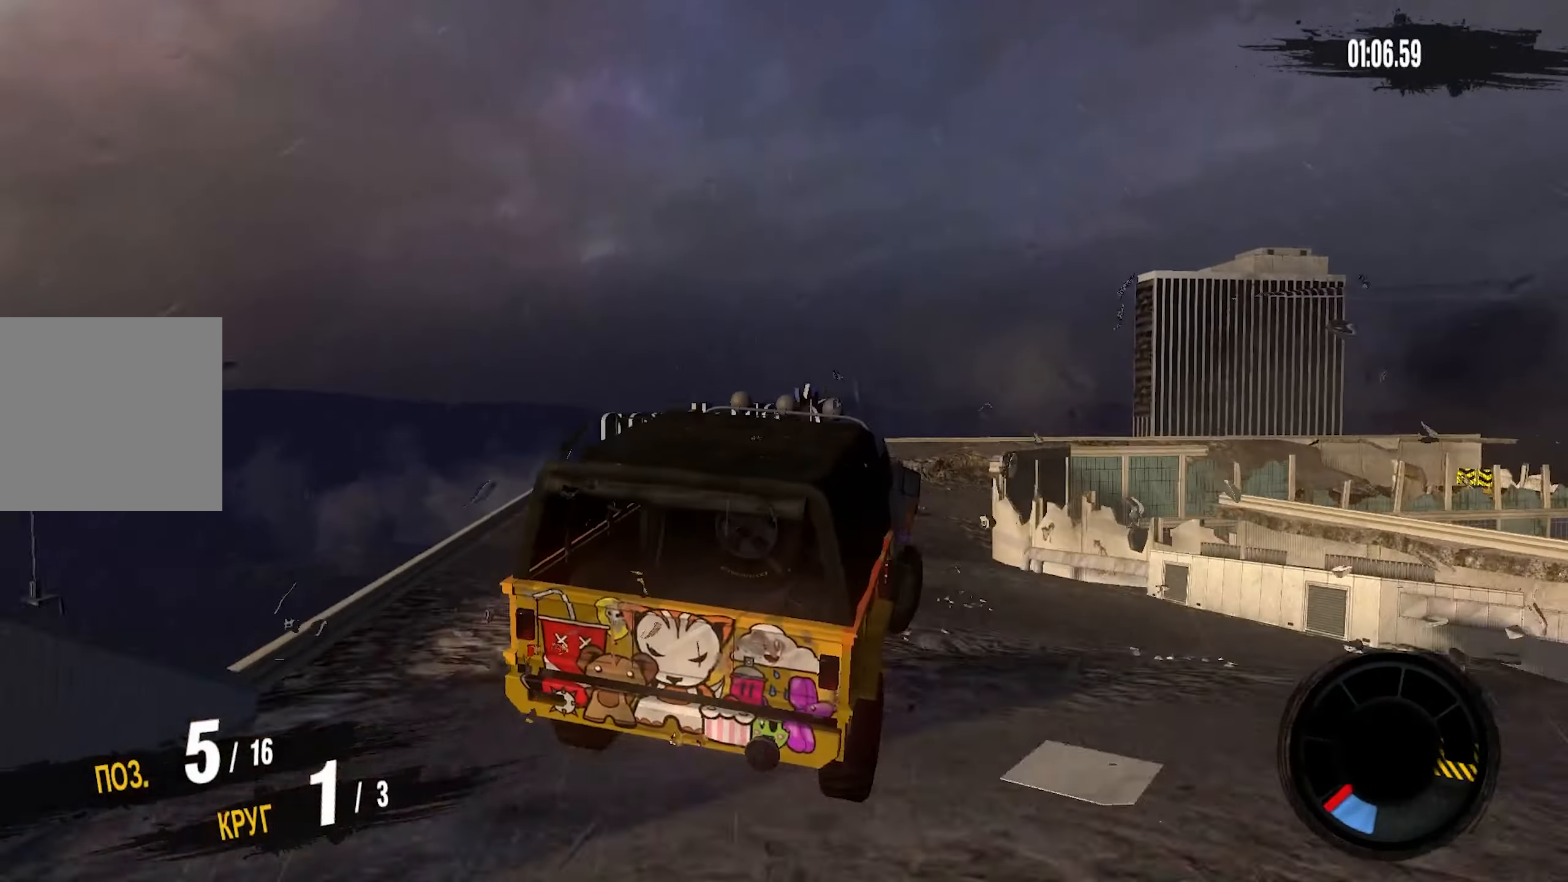
{"buttons": [], "left_stick": "right", "right_stick": "center", "events": []}
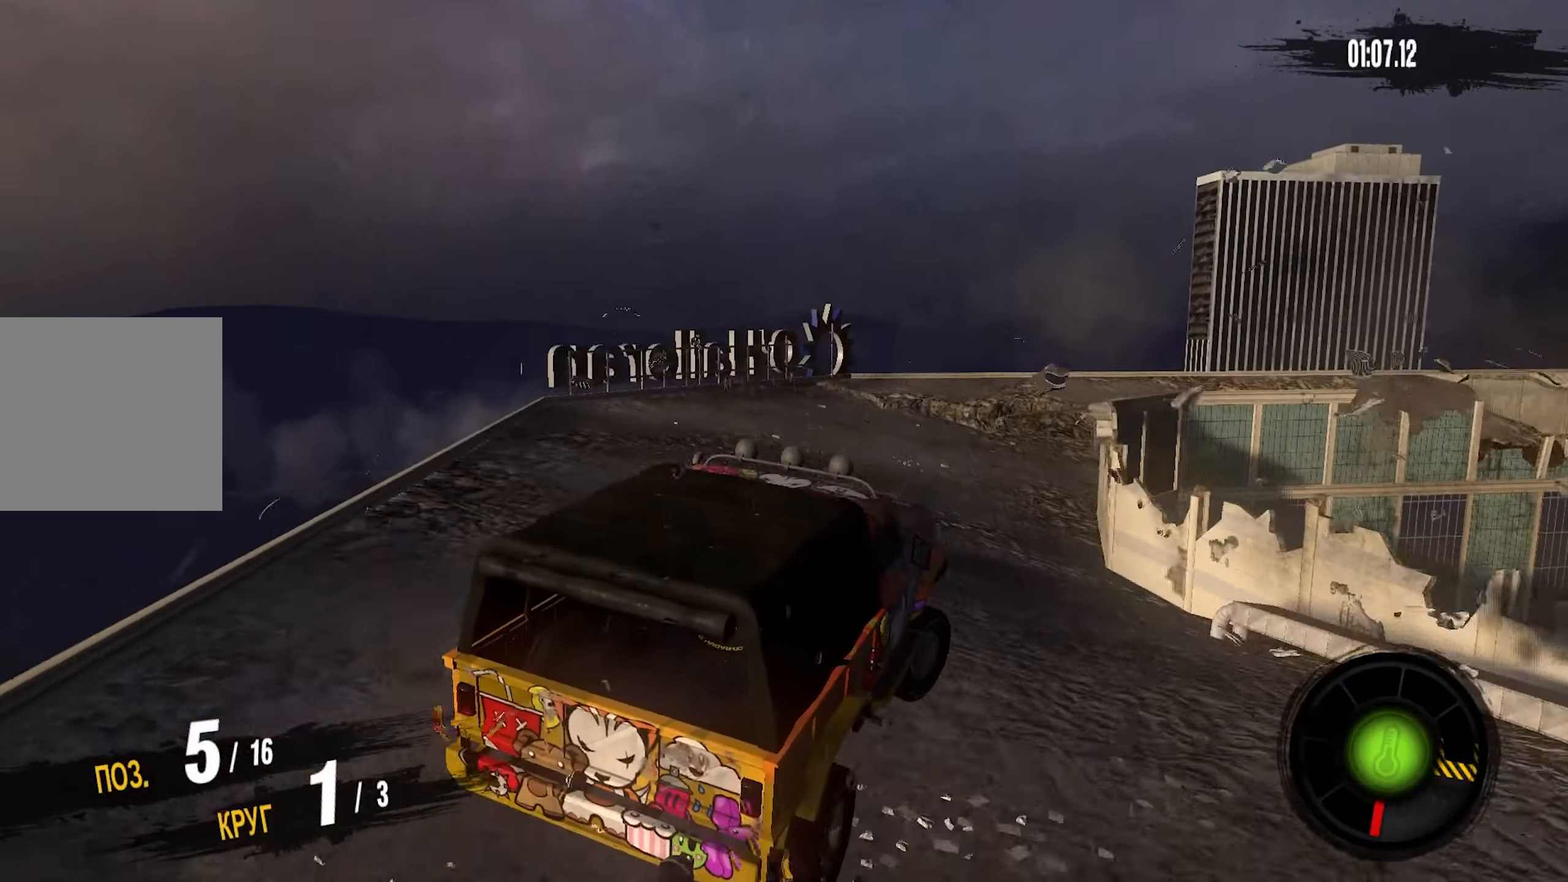
{"buttons": [], "left_stick": "right", "right_stick": "center", "events": []}
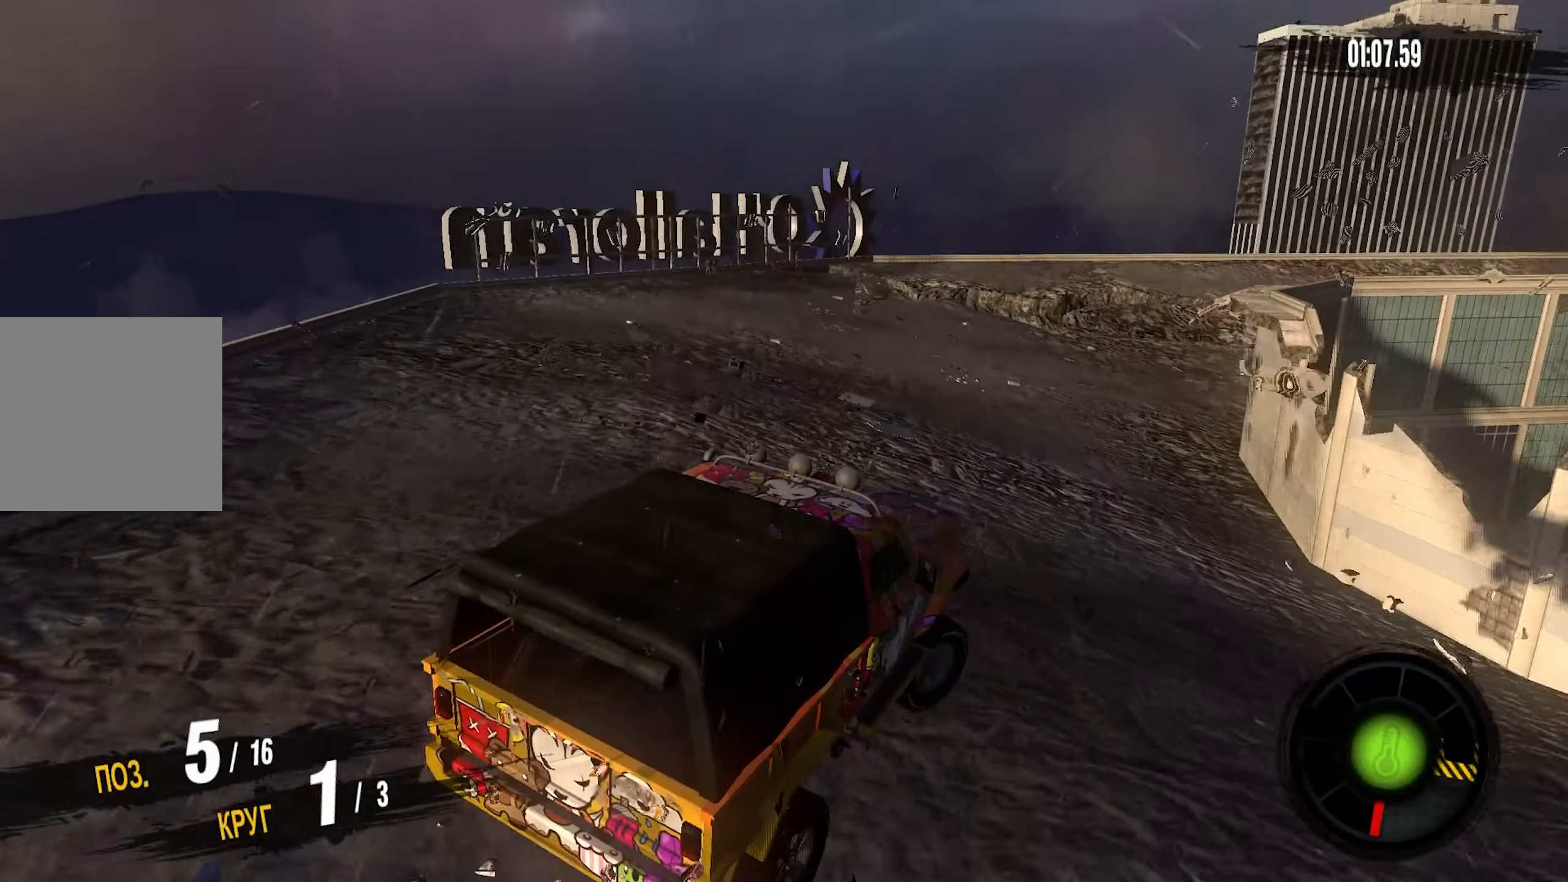
{"buttons": ["CROSS", "R2"], "left_stick": "right", "right_stick": "center", "events": [[67, "R2", "down"], [267, "CROSS", "down"]]}
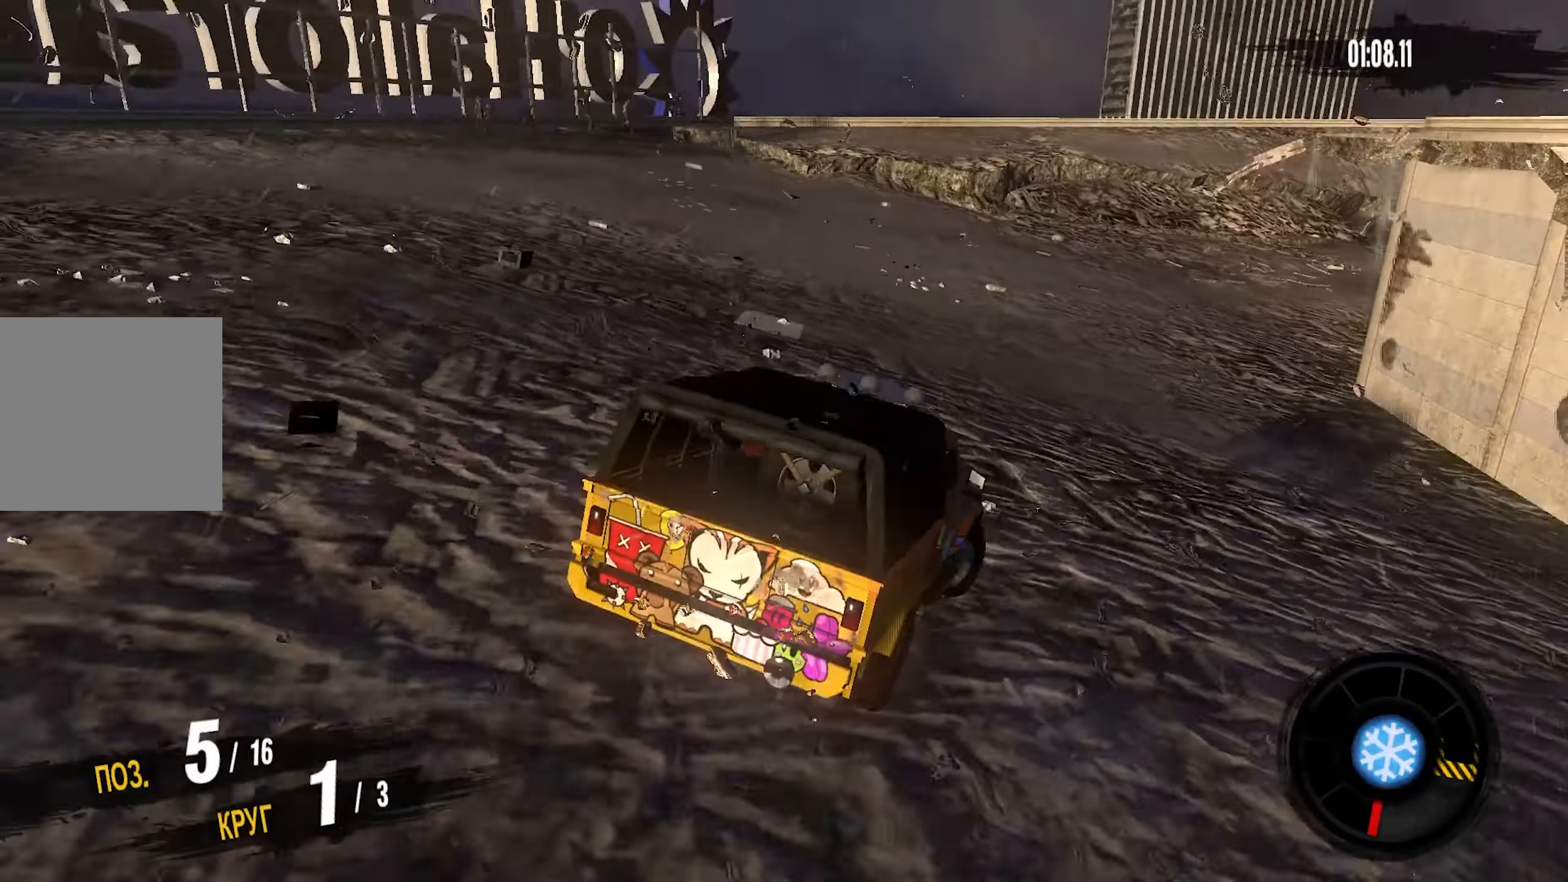
{"buttons": ["CROSS", "R2"], "left_stick": "right", "right_stick": "center", "events": [[33, "CIRCLE", "down"], [150, "CIRCLE", "up"]]}
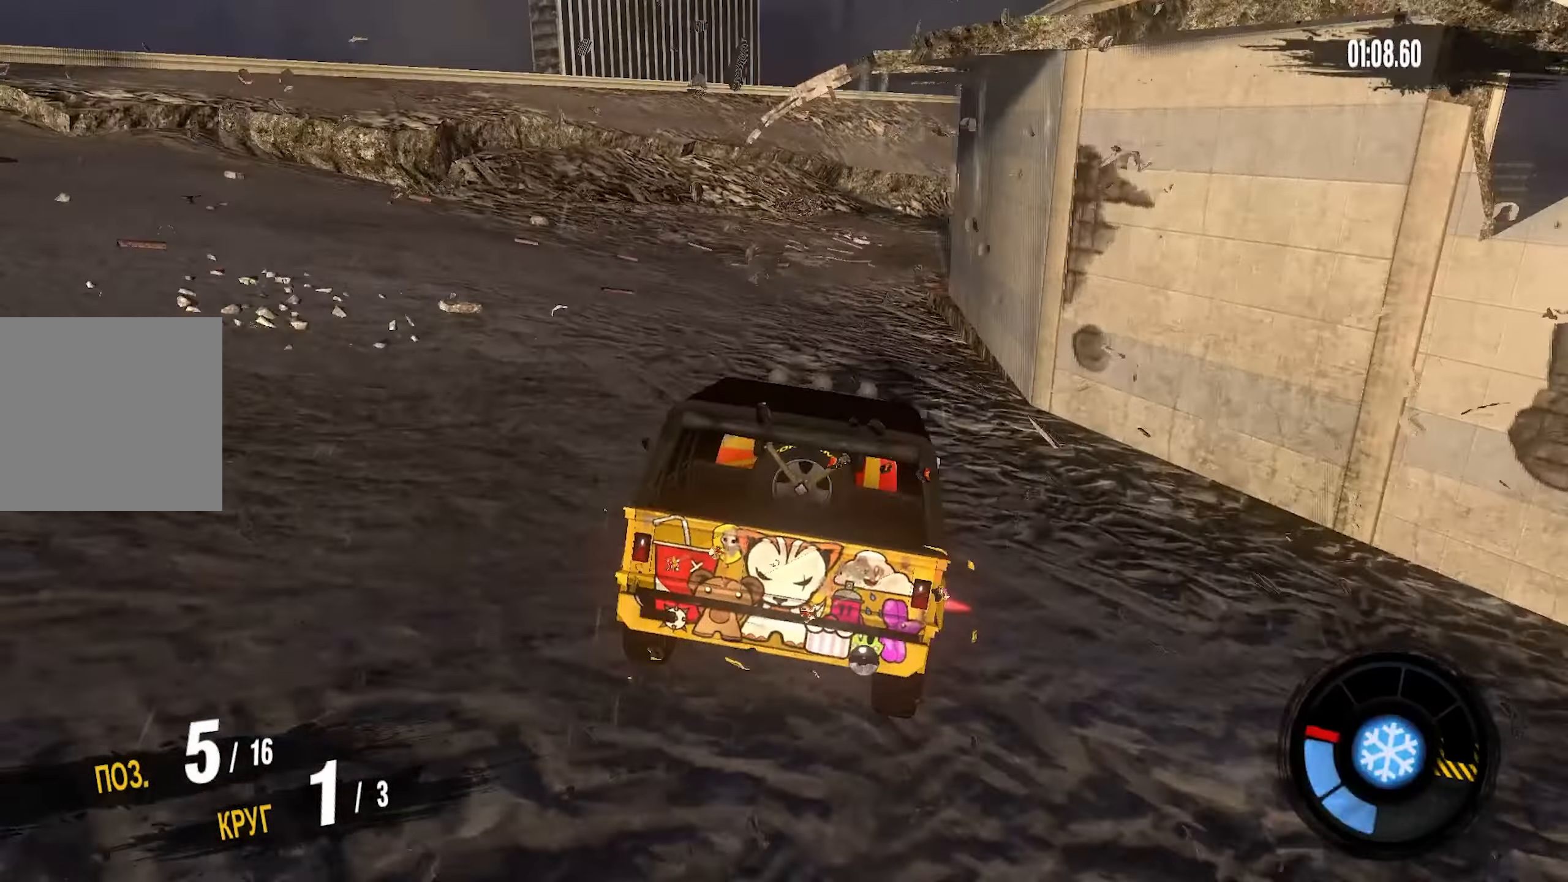
{"buttons": ["CROSS", "R2"], "left_stick": "right", "right_stick": "center", "events": [[83, "left_stick", "left"], [150, "left_stick", "right"]]}
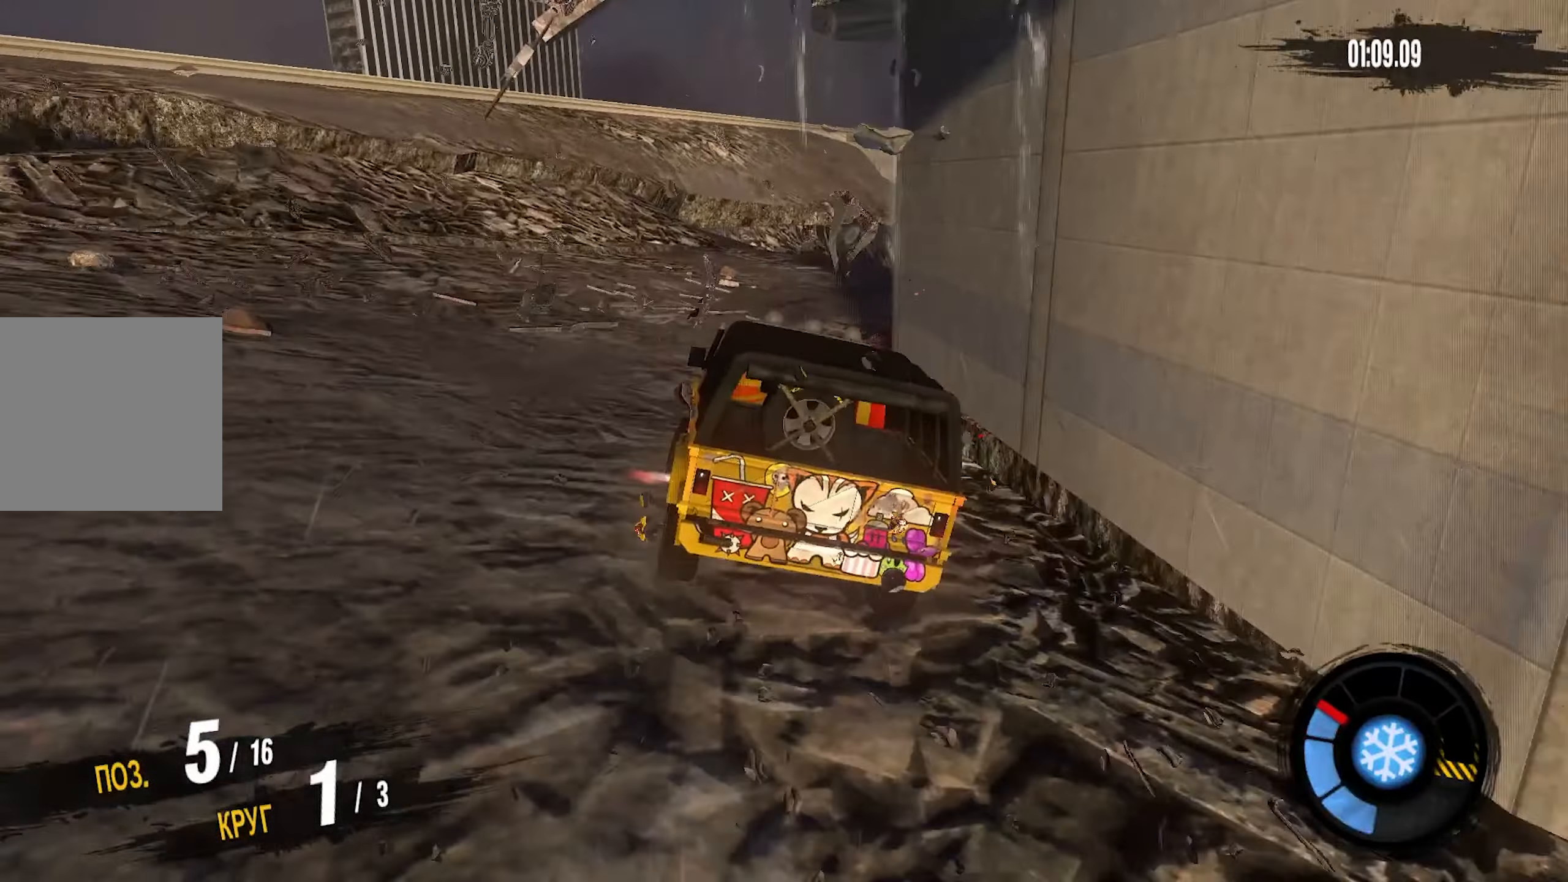
{"buttons": ["CROSS", "R2"], "left_stick": "right", "right_stick": "center", "events": []}
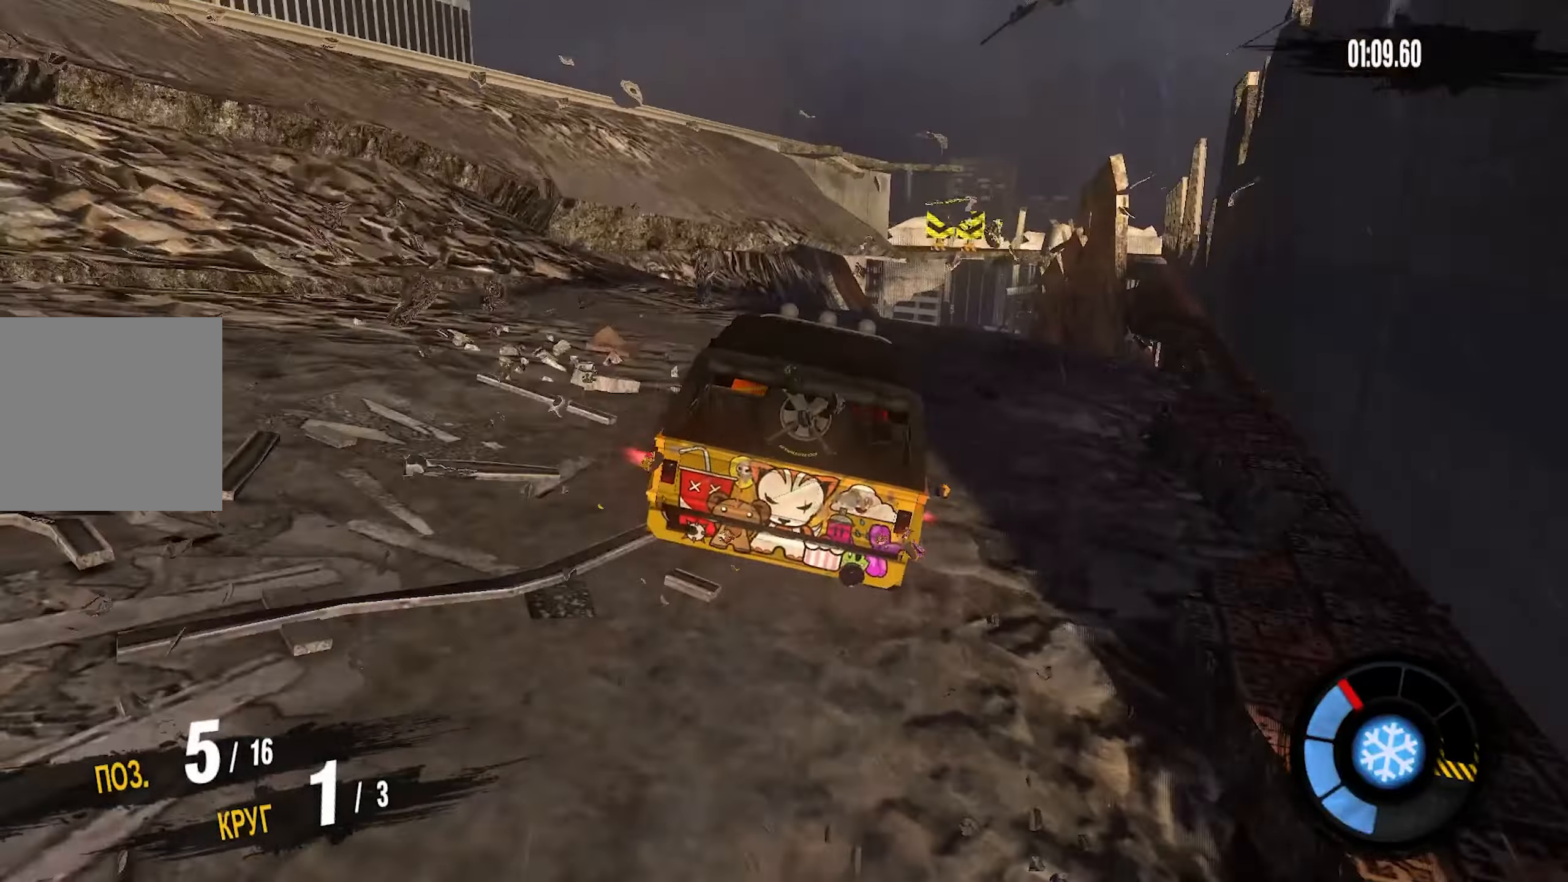
{"buttons": ["CROSS", "R2"], "left_stick": "right", "right_stick": "center", "events": []}
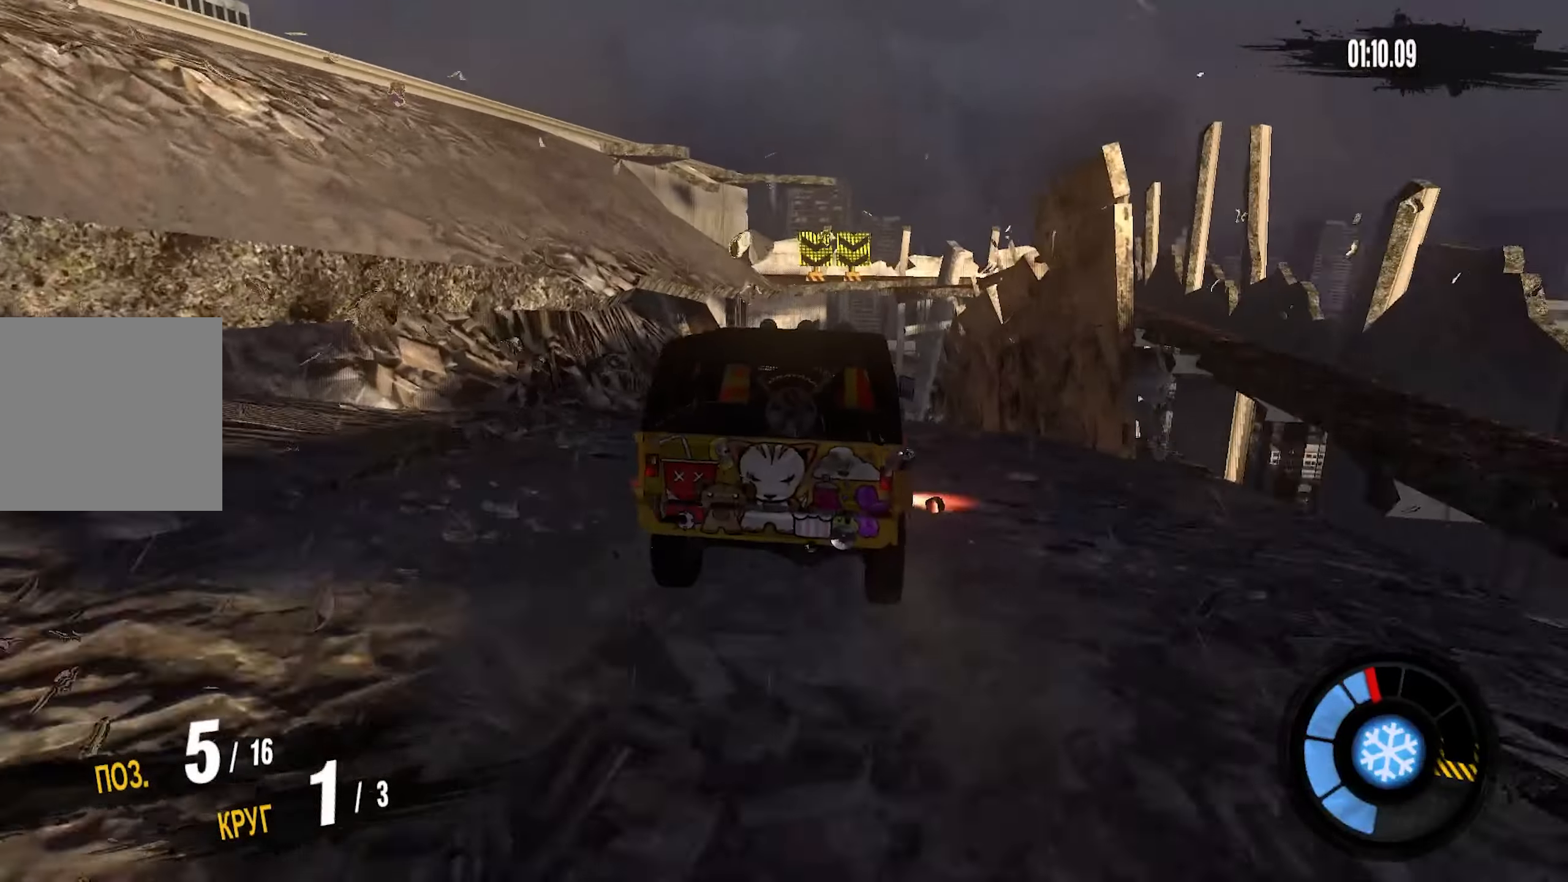
{"buttons": ["CROSS", "R2"], "left_stick": "right", "right_stick": "center", "events": []}
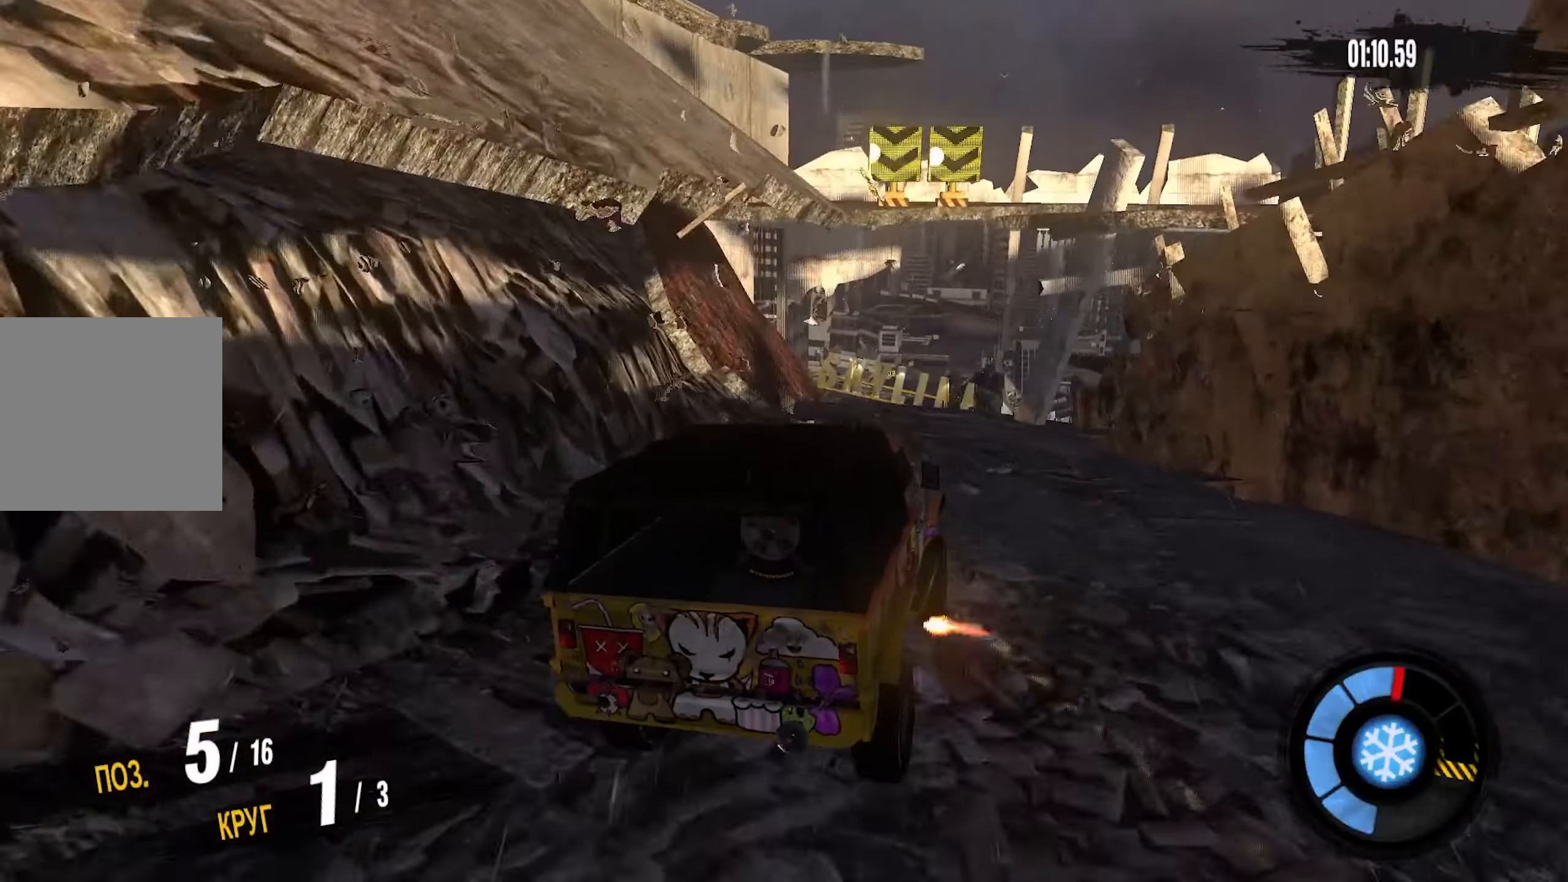
{"buttons": ["CROSS", "R2"], "left_stick": "center", "right_stick": "center", "events": [[217, "left_stick", "left"], [400, "left_stick", "center"]]}
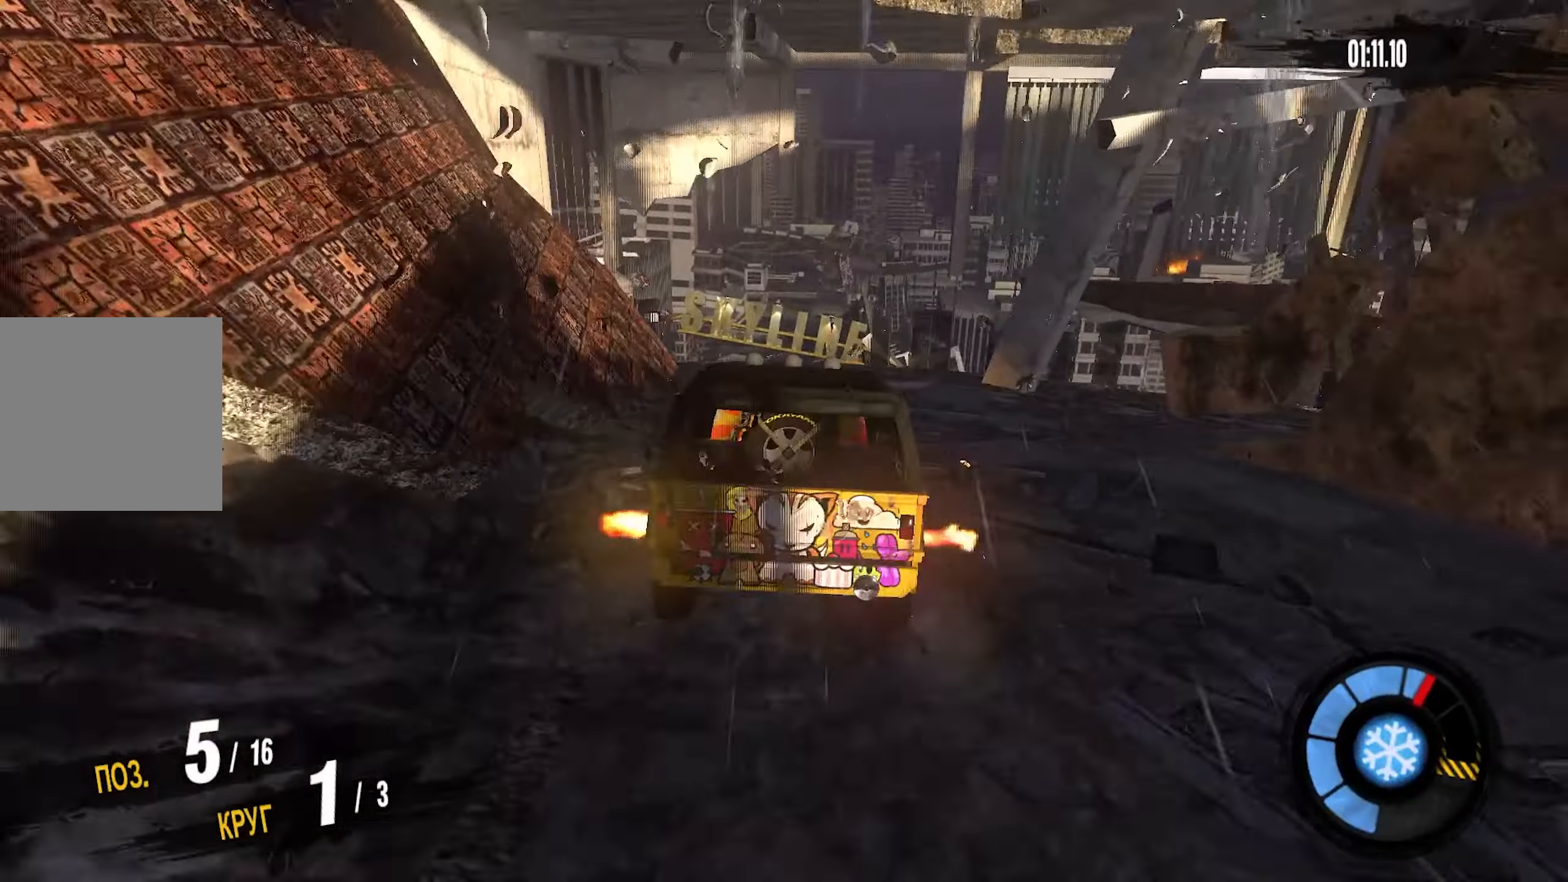
{"buttons": ["CROSS", "R2"], "left_stick": "center", "right_stick": "center", "events": [[200, "left_stick", "left"], [350, "left_stick", "center"]]}
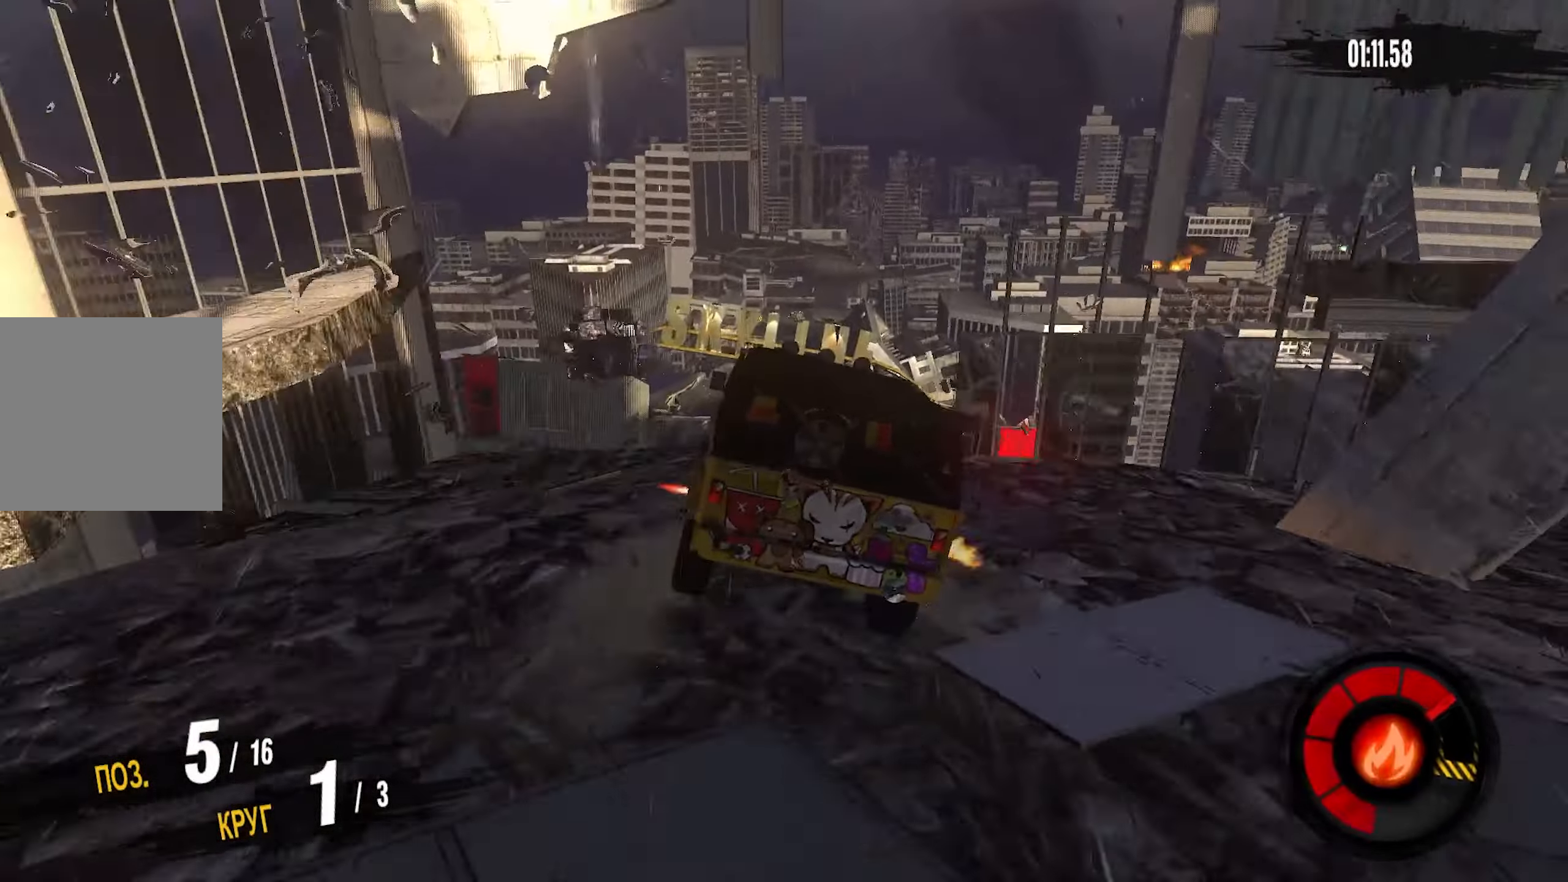
{"buttons": [], "left_stick": "center", "right_stick": "center", "events": [[67, "left_stick", "left"], [117, "CROSS", "up"], [183, "R2", "up"], [183, "left_stick", "center"]]}
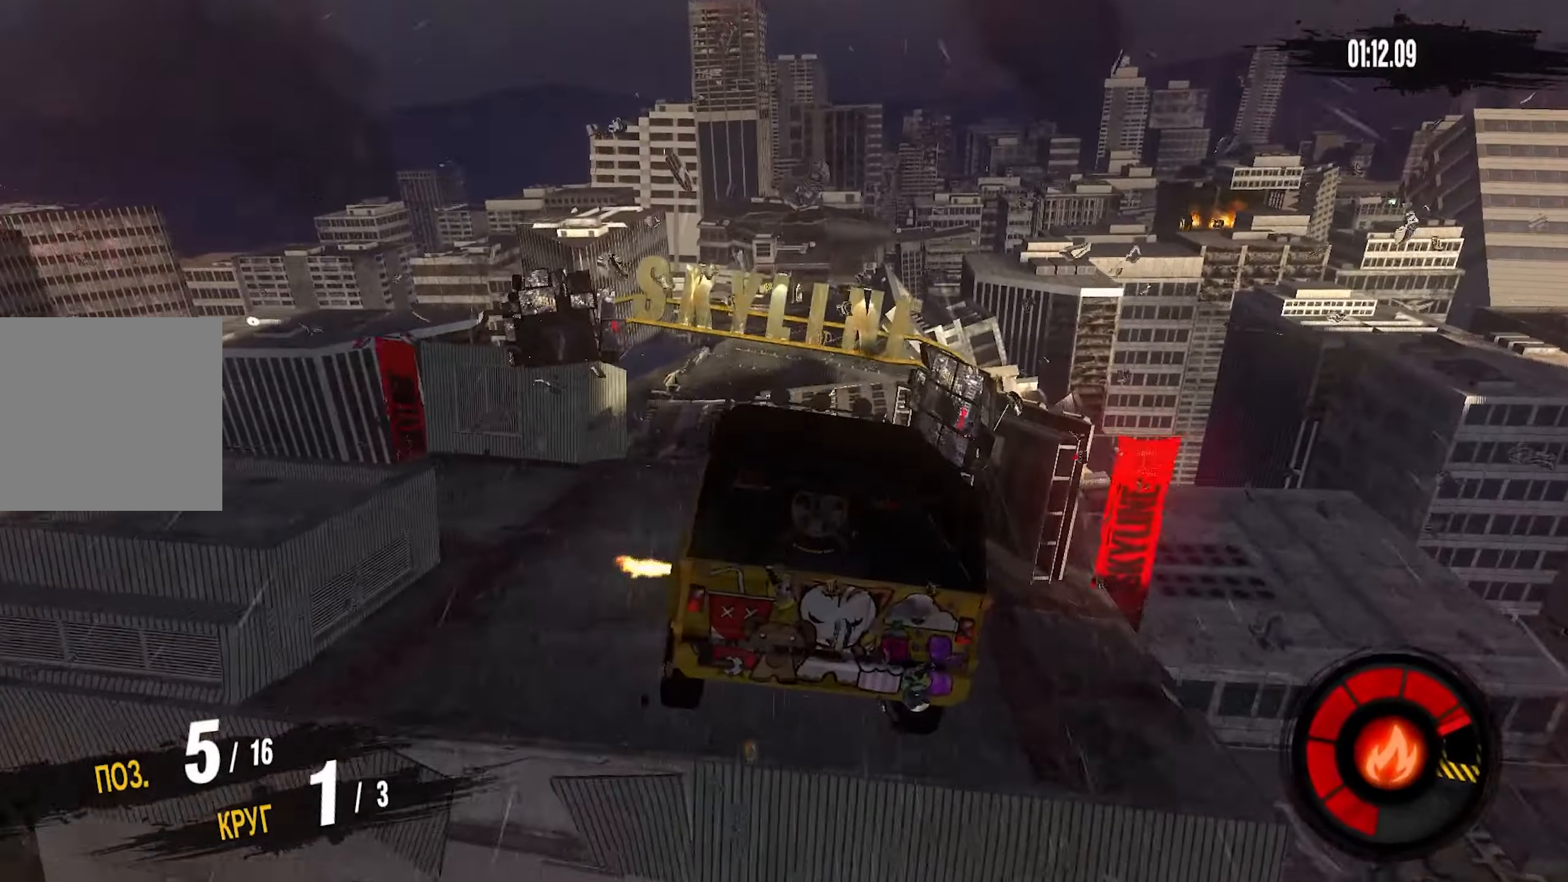
{"buttons": [], "left_stick": "center", "right_stick": "center", "events": []}
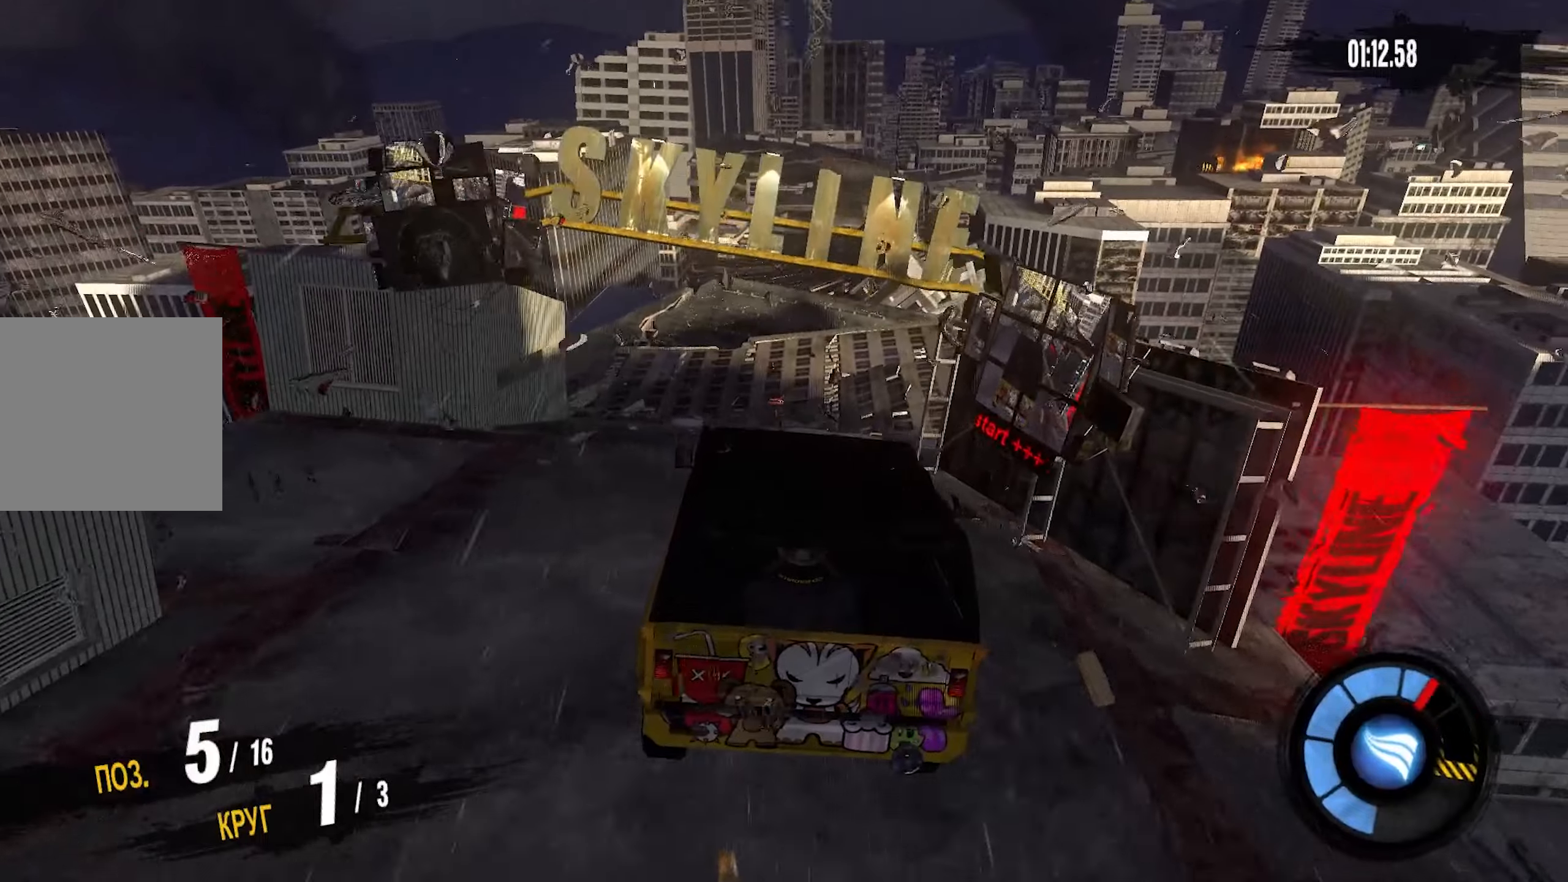
{"buttons": [], "left_stick": "left", "right_stick": "center", "events": [[450, "left_stick", "left"]]}
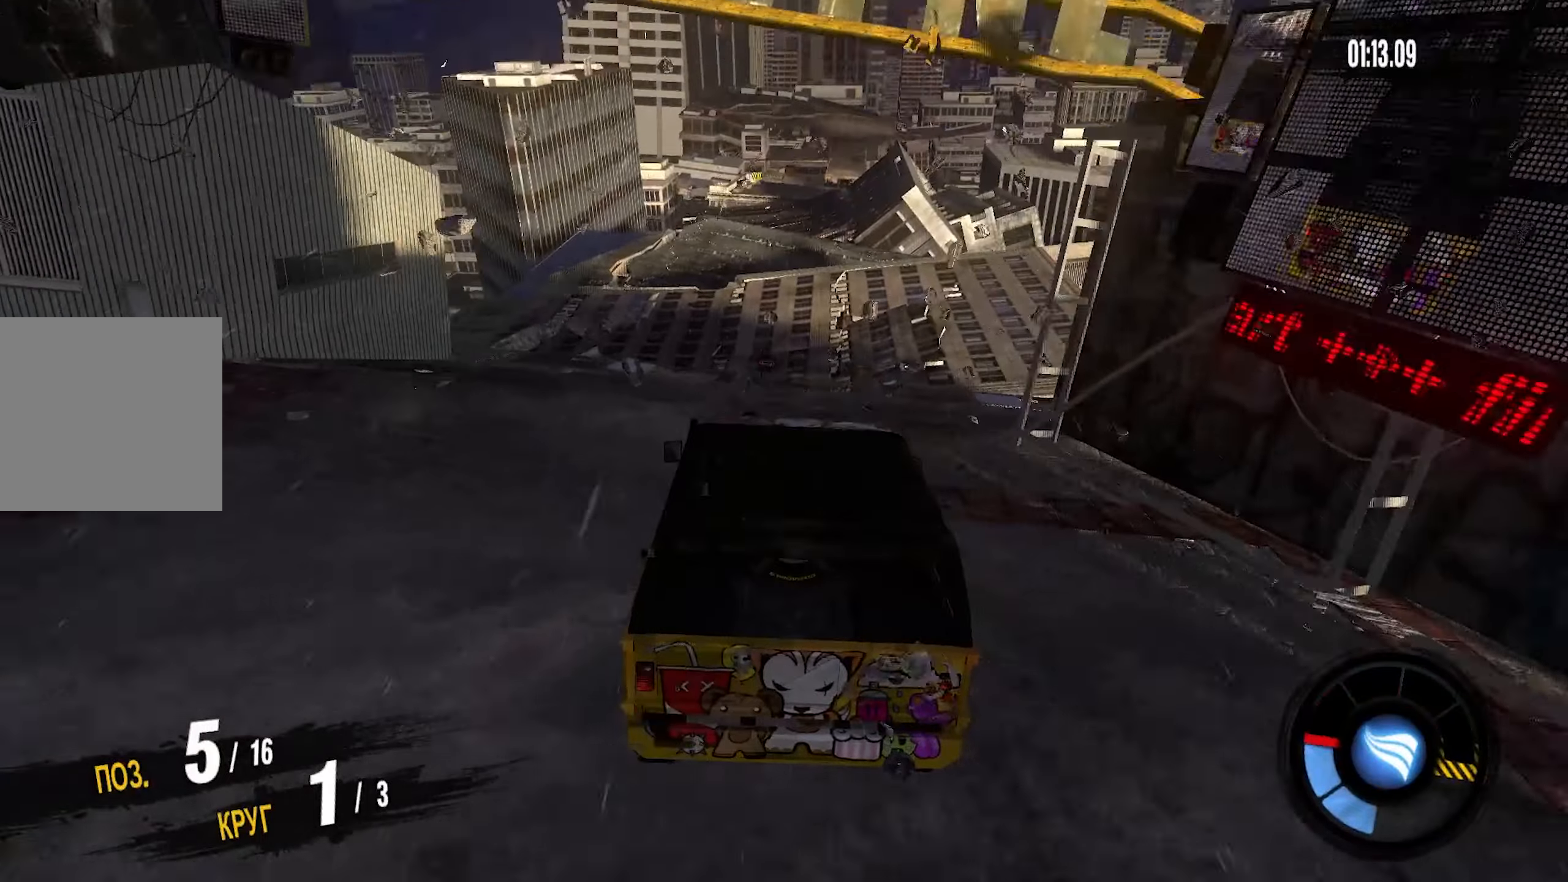
{"buttons": ["CROSS", "R2"], "left_stick": "center", "right_stick": "center", "events": [[17, "left_stick", "center"], [100, "R2", "down"], [134, "CROSS", "down"]]}
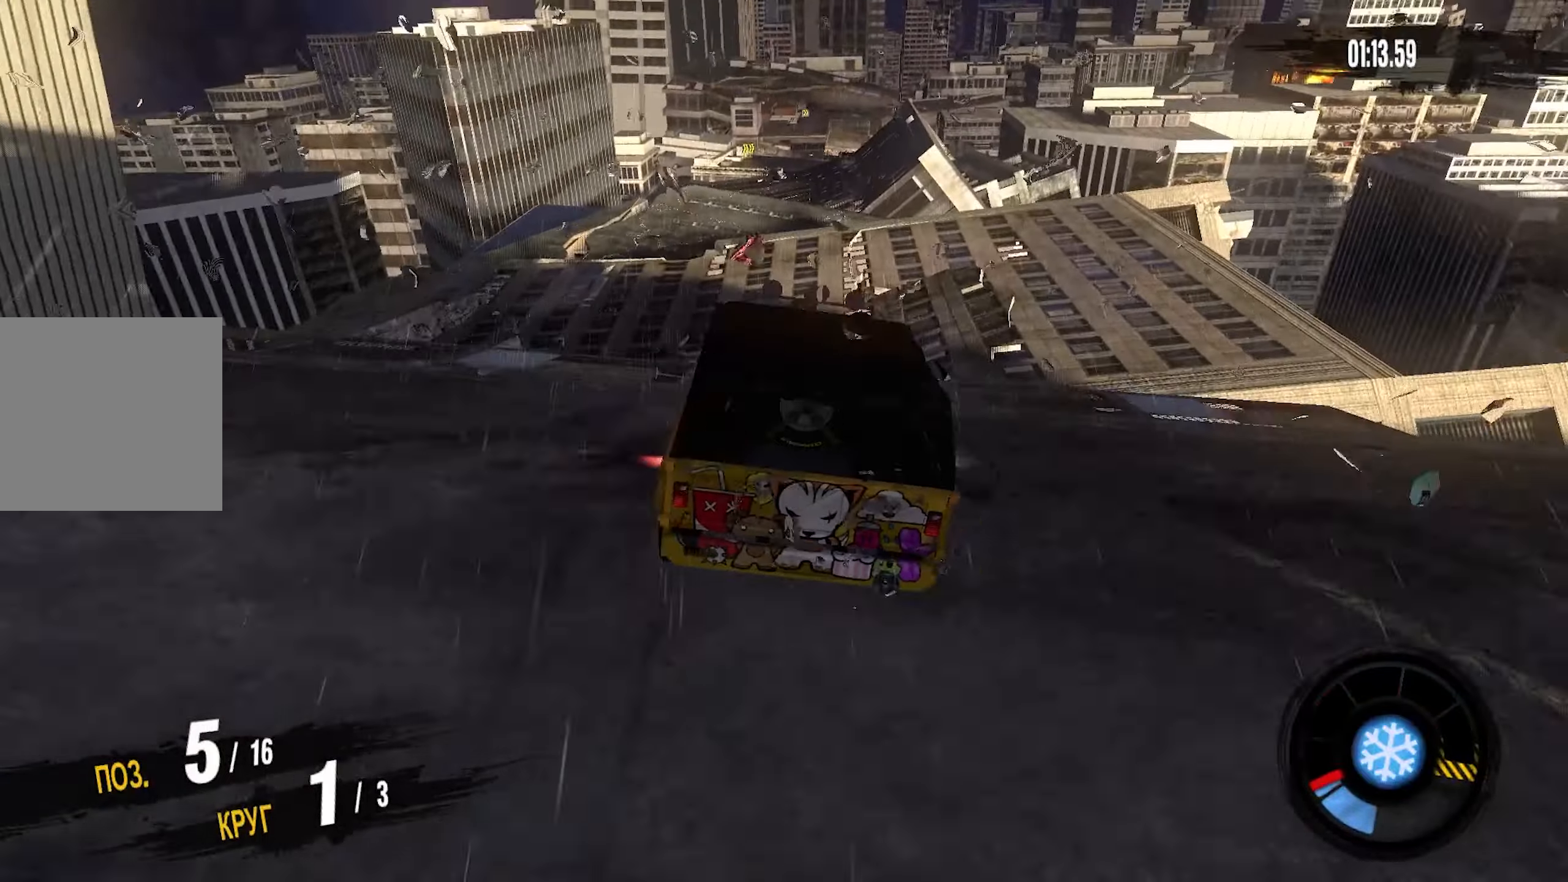
{"buttons": [], "left_stick": "down", "right_stick": "center", "events": [[67, "CROSS", "up"], [217, "R2", "up"], [417, "left_stick", "down"]]}
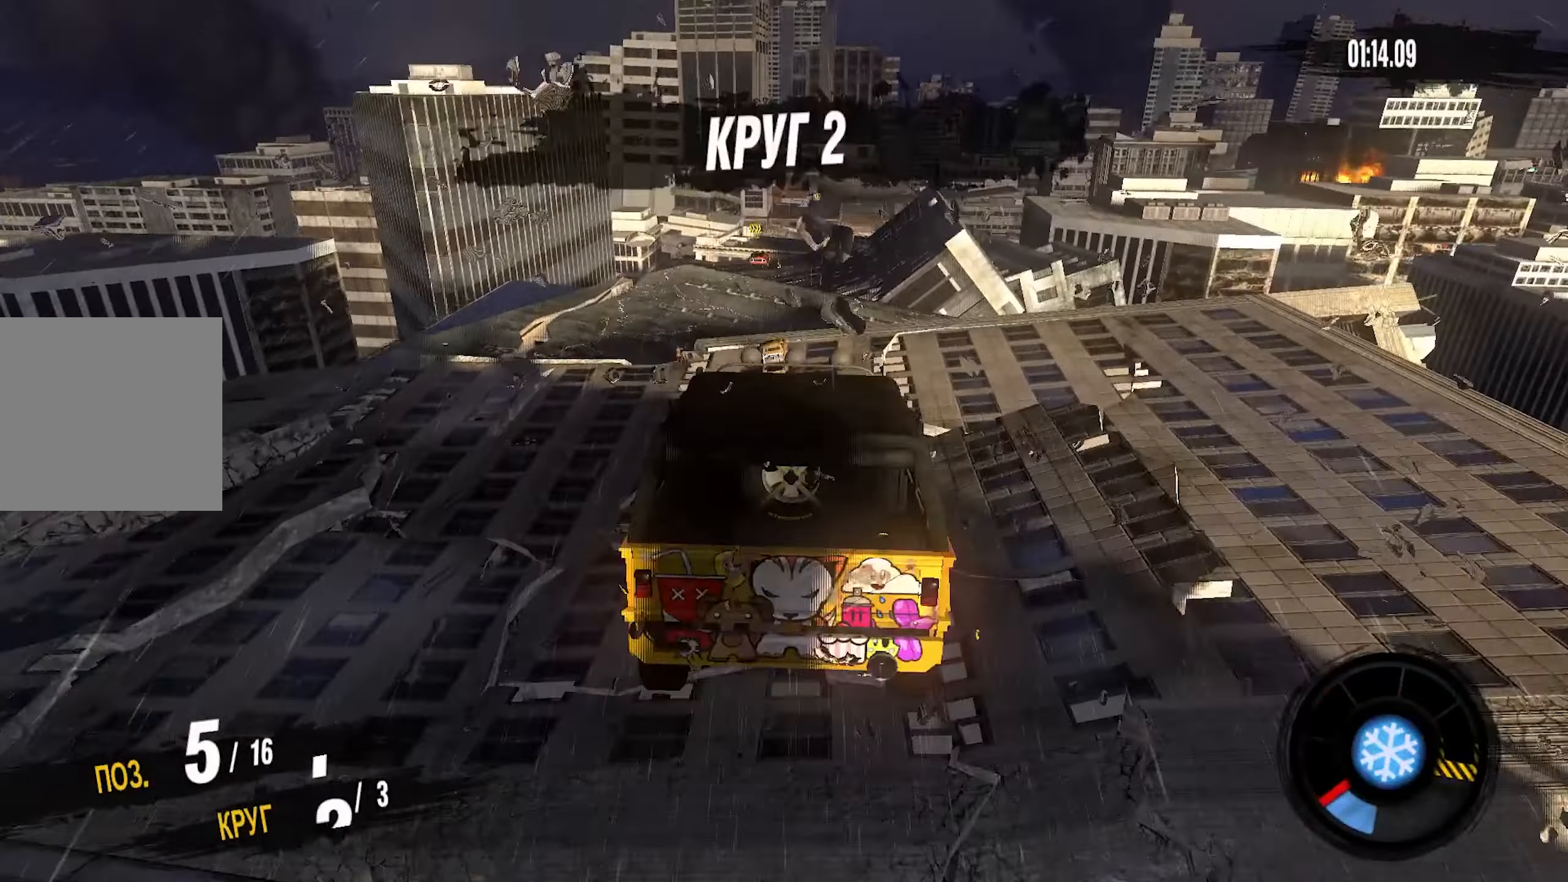
{"buttons": [], "left_stick": "down", "right_stick": "center", "events": []}
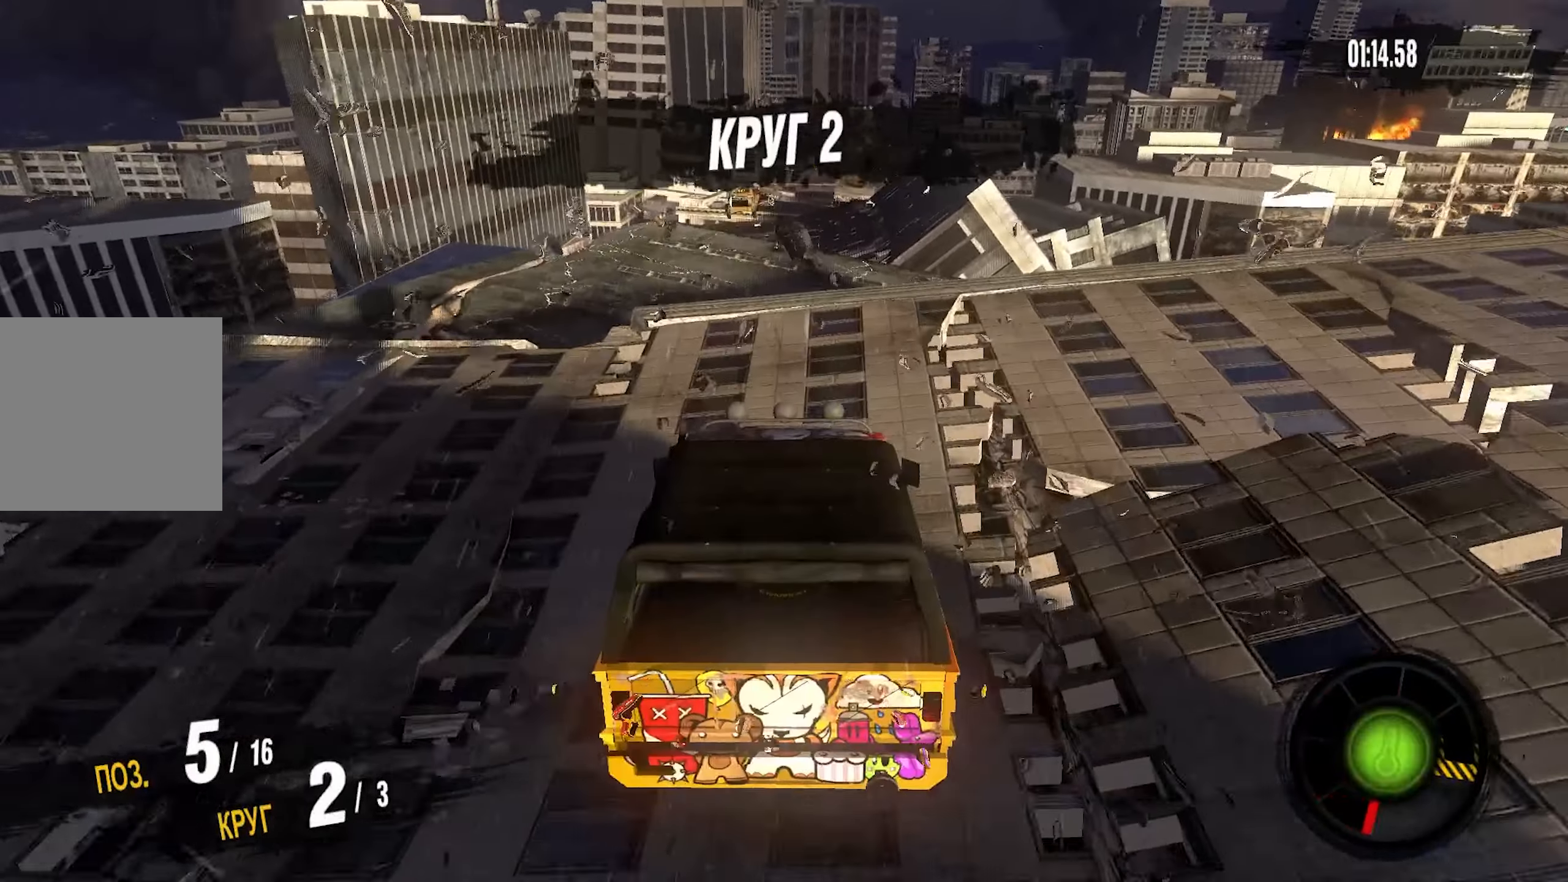
{"buttons": ["CROSS", "R2"], "left_stick": "center", "right_stick": "center", "events": [[167, "R2", "down"], [167, "left_stick", "center"], [234, "CROSS", "down"]]}
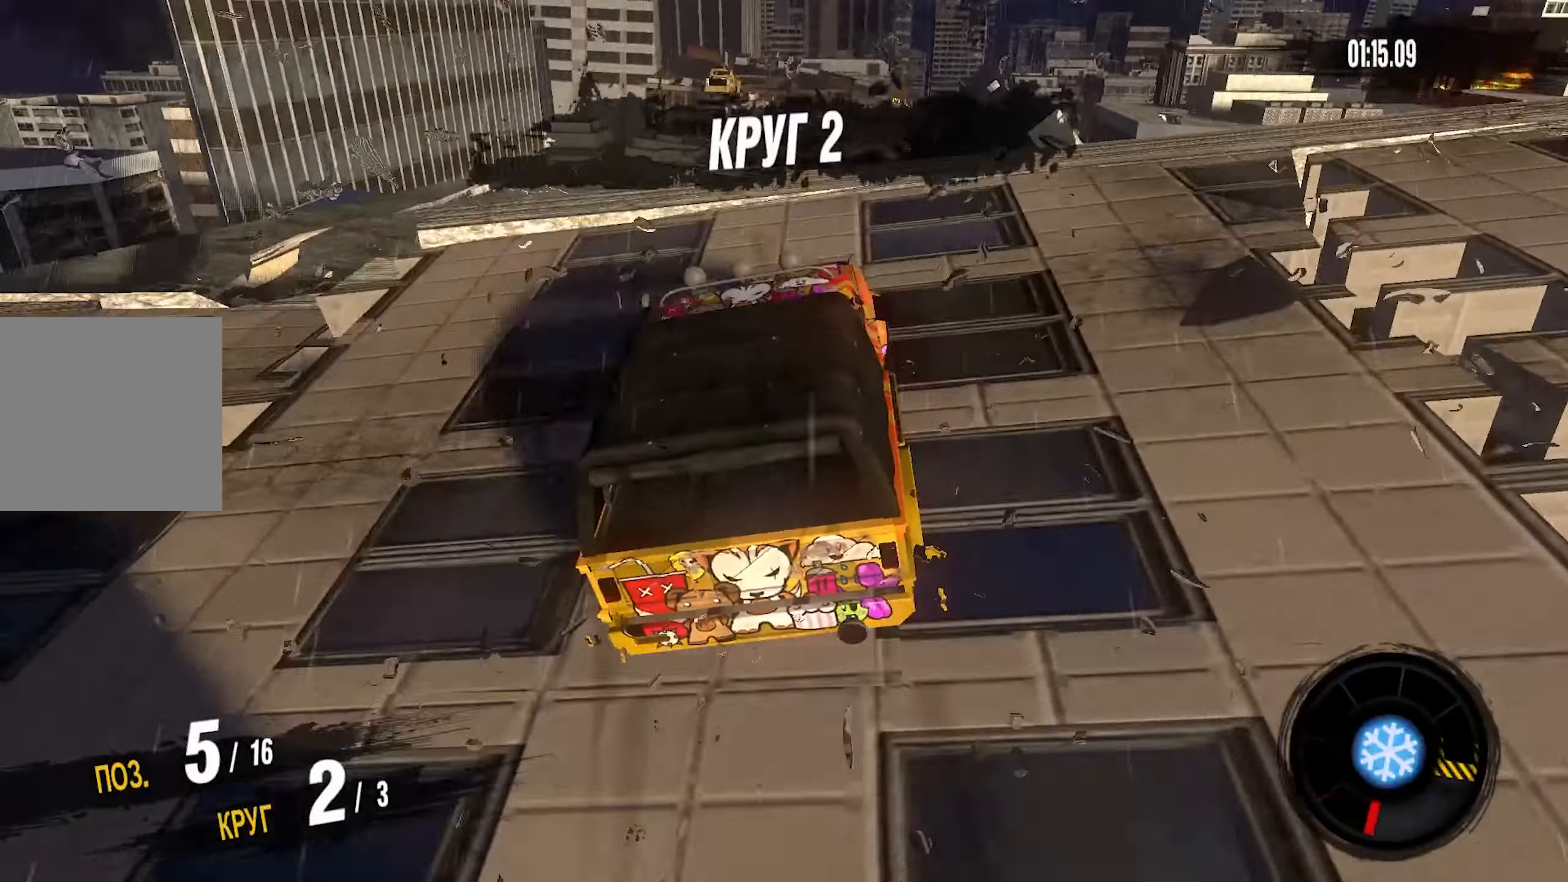
{"buttons": [], "left_stick": "center", "right_stick": "center", "events": [[300, "CROSS", "up"], [350, "R2", "up"]]}
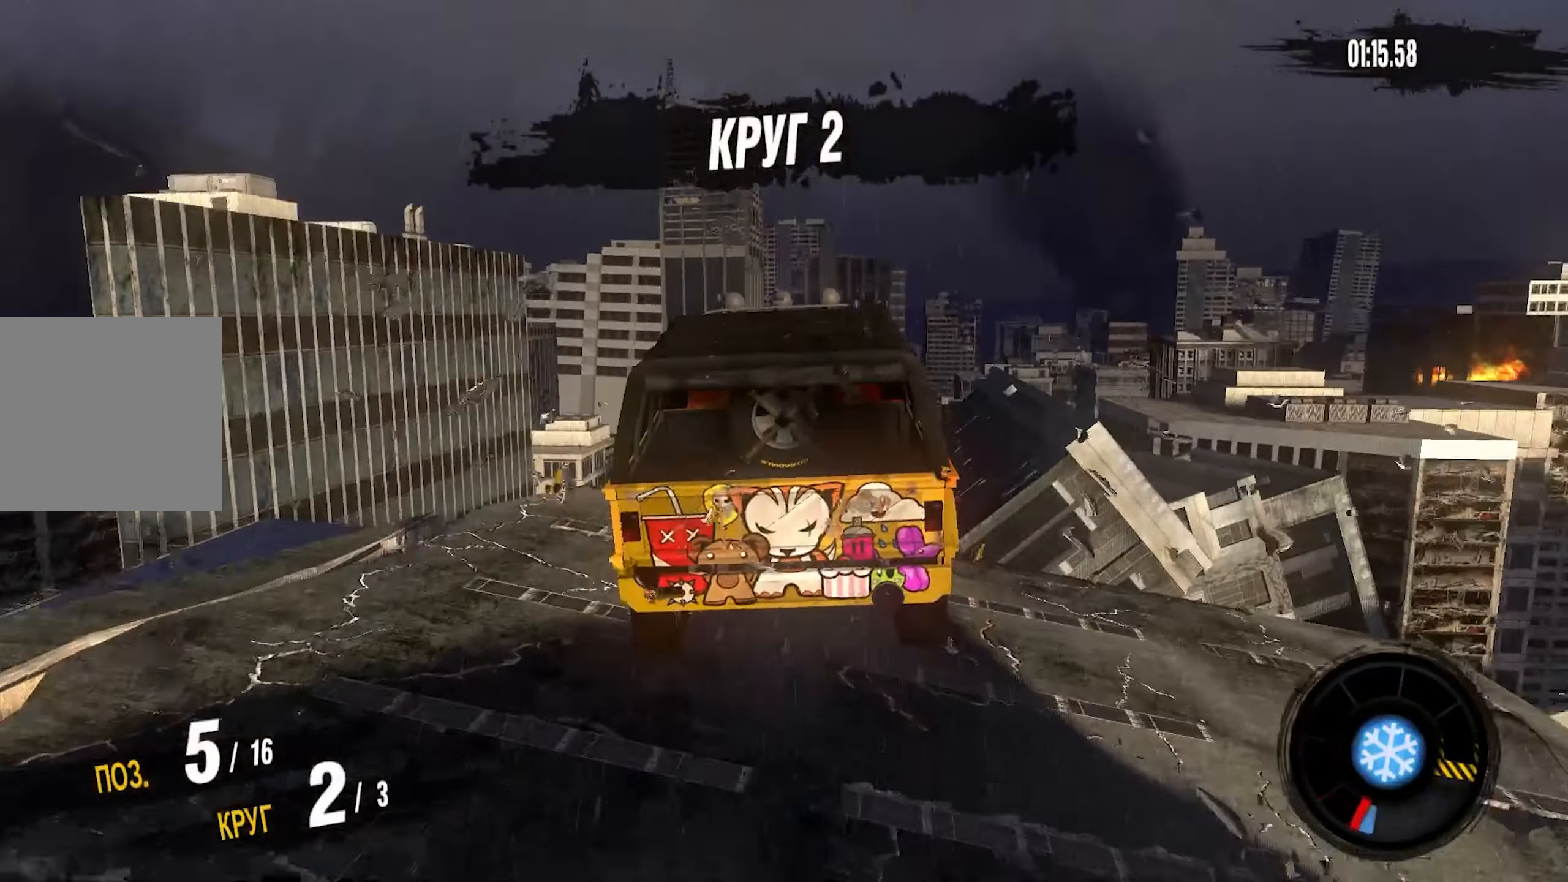
{"buttons": [], "left_stick": "up-right", "right_stick": "center", "events": [[117, "left_stick", "up-right"]]}
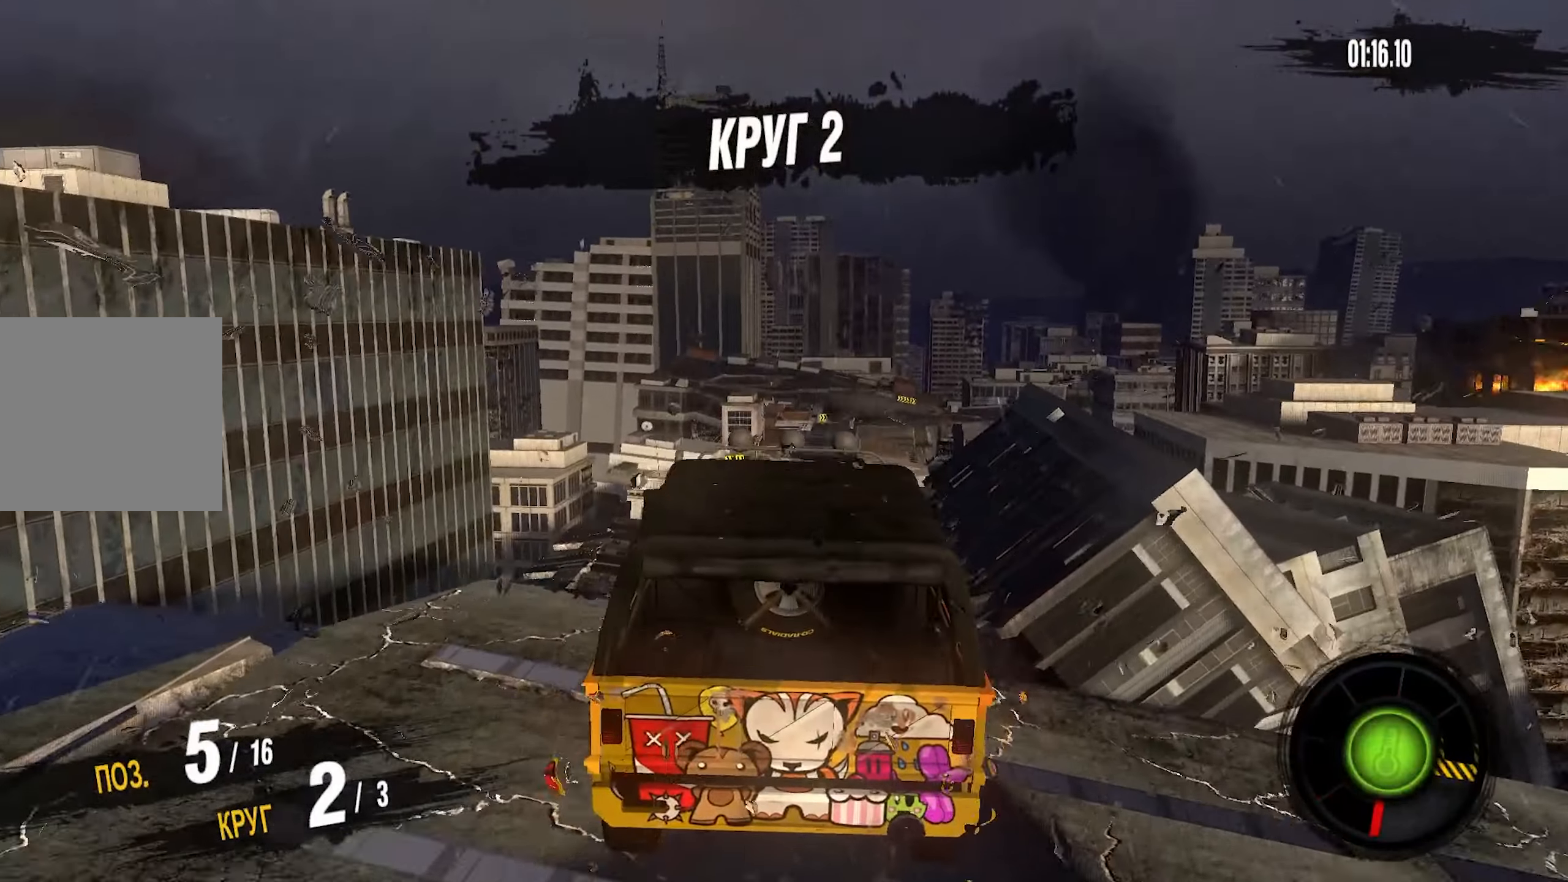
{"buttons": [], "left_stick": "up-right", "right_stick": "center", "events": []}
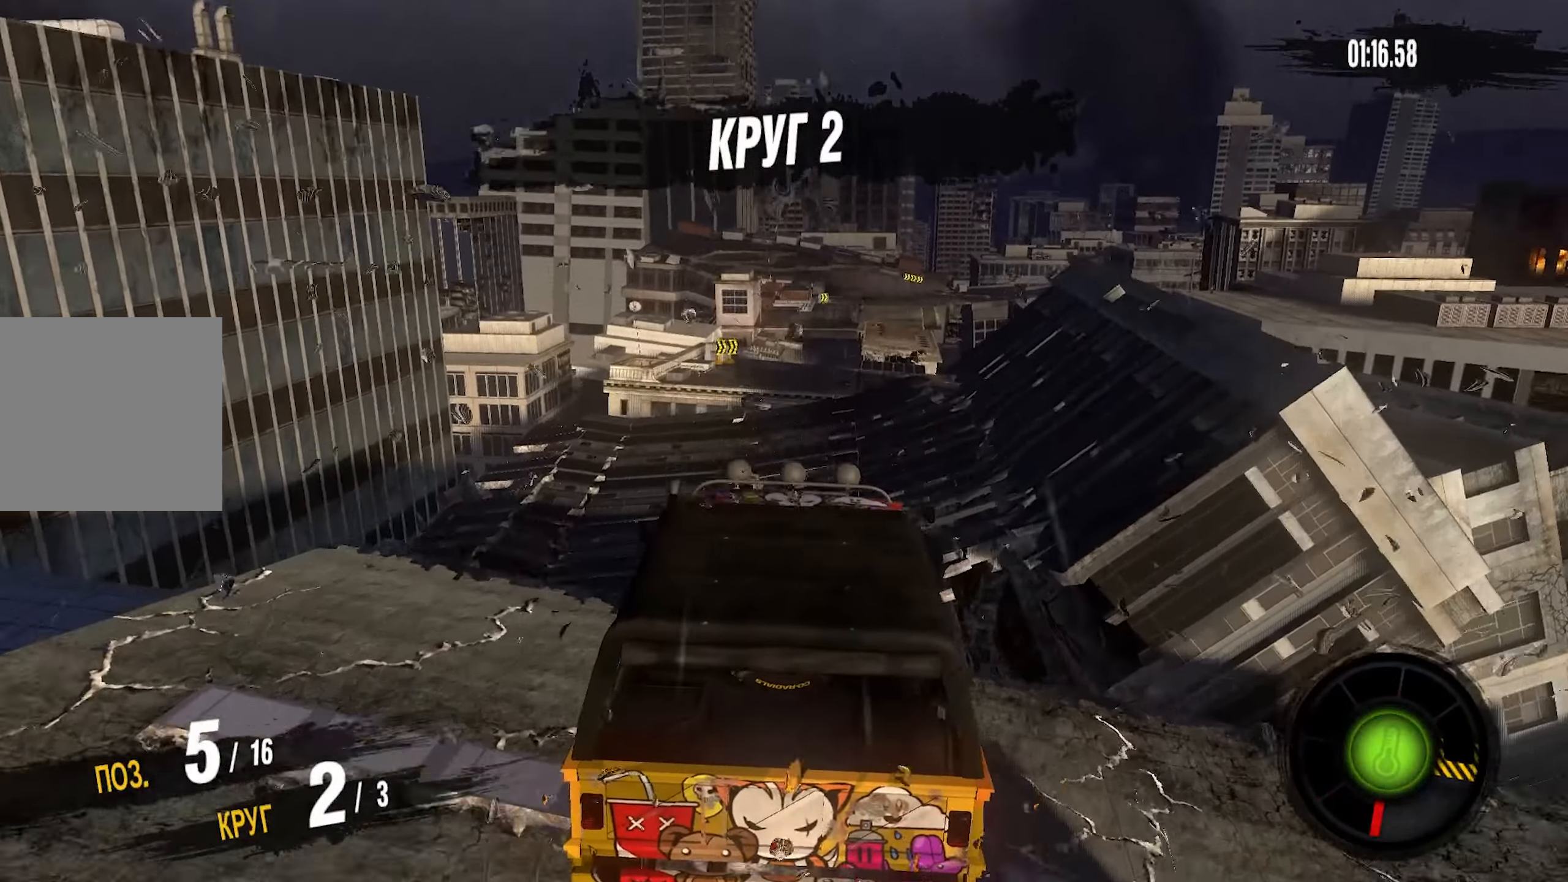
{"buttons": [], "left_stick": "up-right", "right_stick": "center", "events": []}
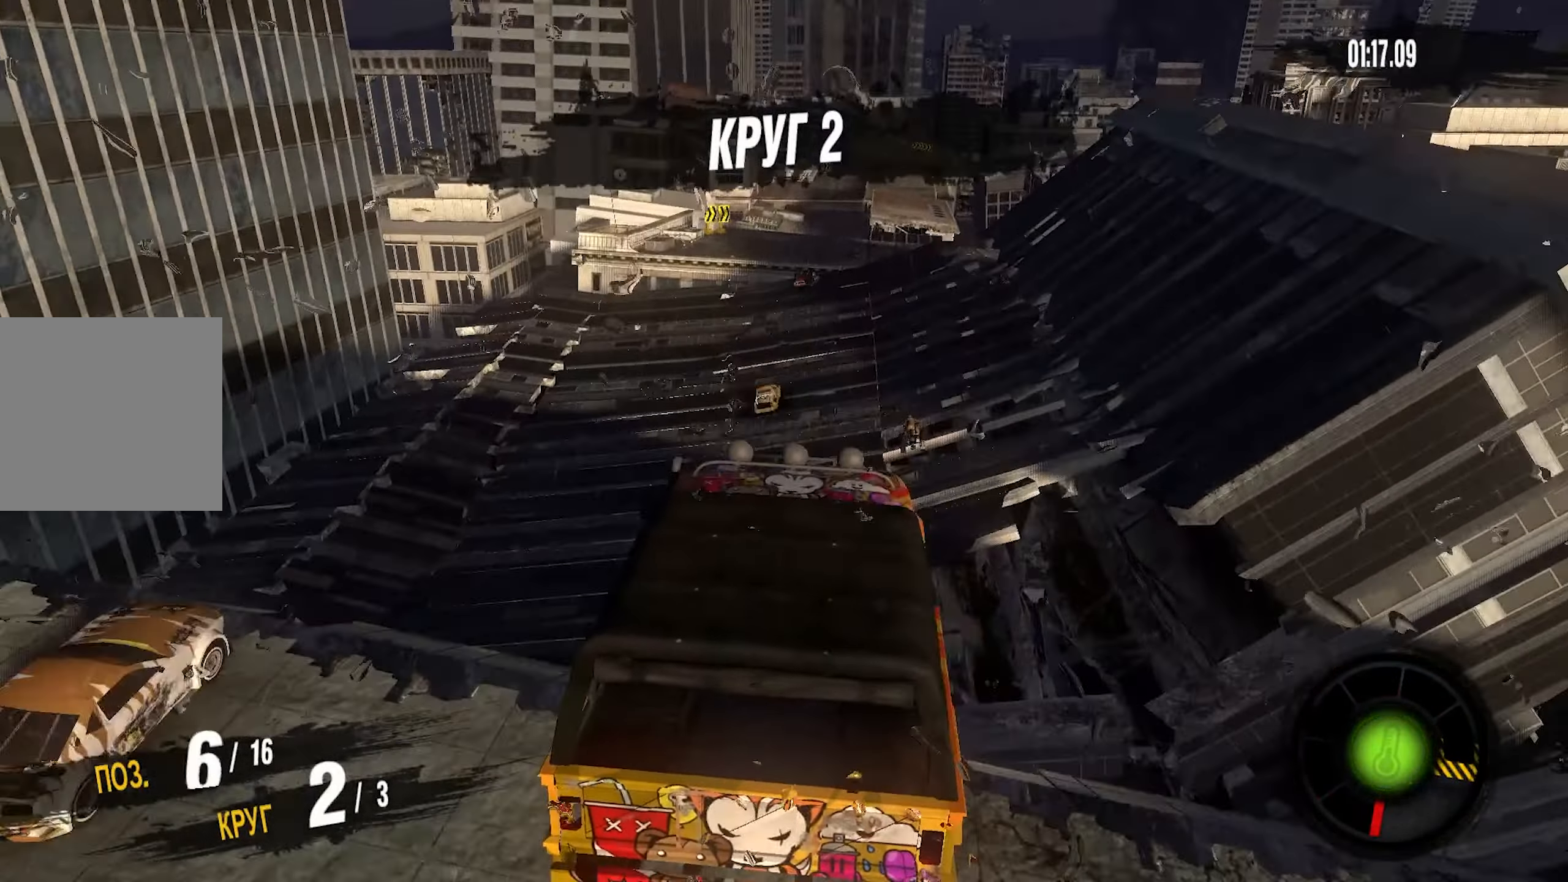
{"buttons": [], "left_stick": "left", "right_stick": "center", "events": [[134, "left_stick", "center"], [300, "left_stick", "left"]]}
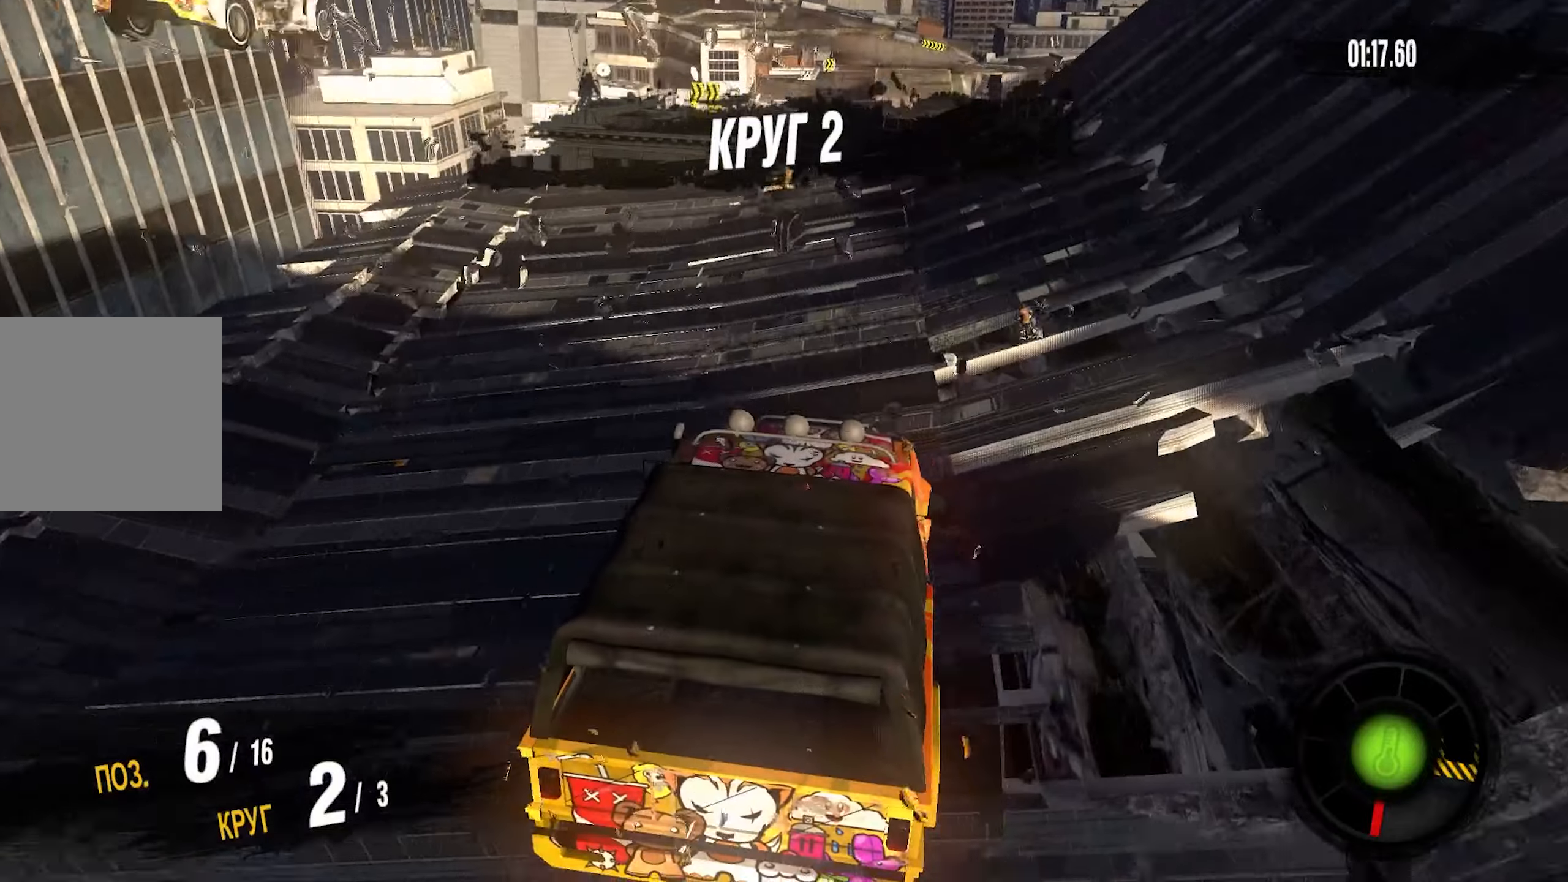
{"buttons": ["CROSS", "R2"], "left_stick": "center", "right_stick": "center", "events": [[300, "R2", "down"], [333, "CROSS", "down"], [333, "left_stick", "center"]]}